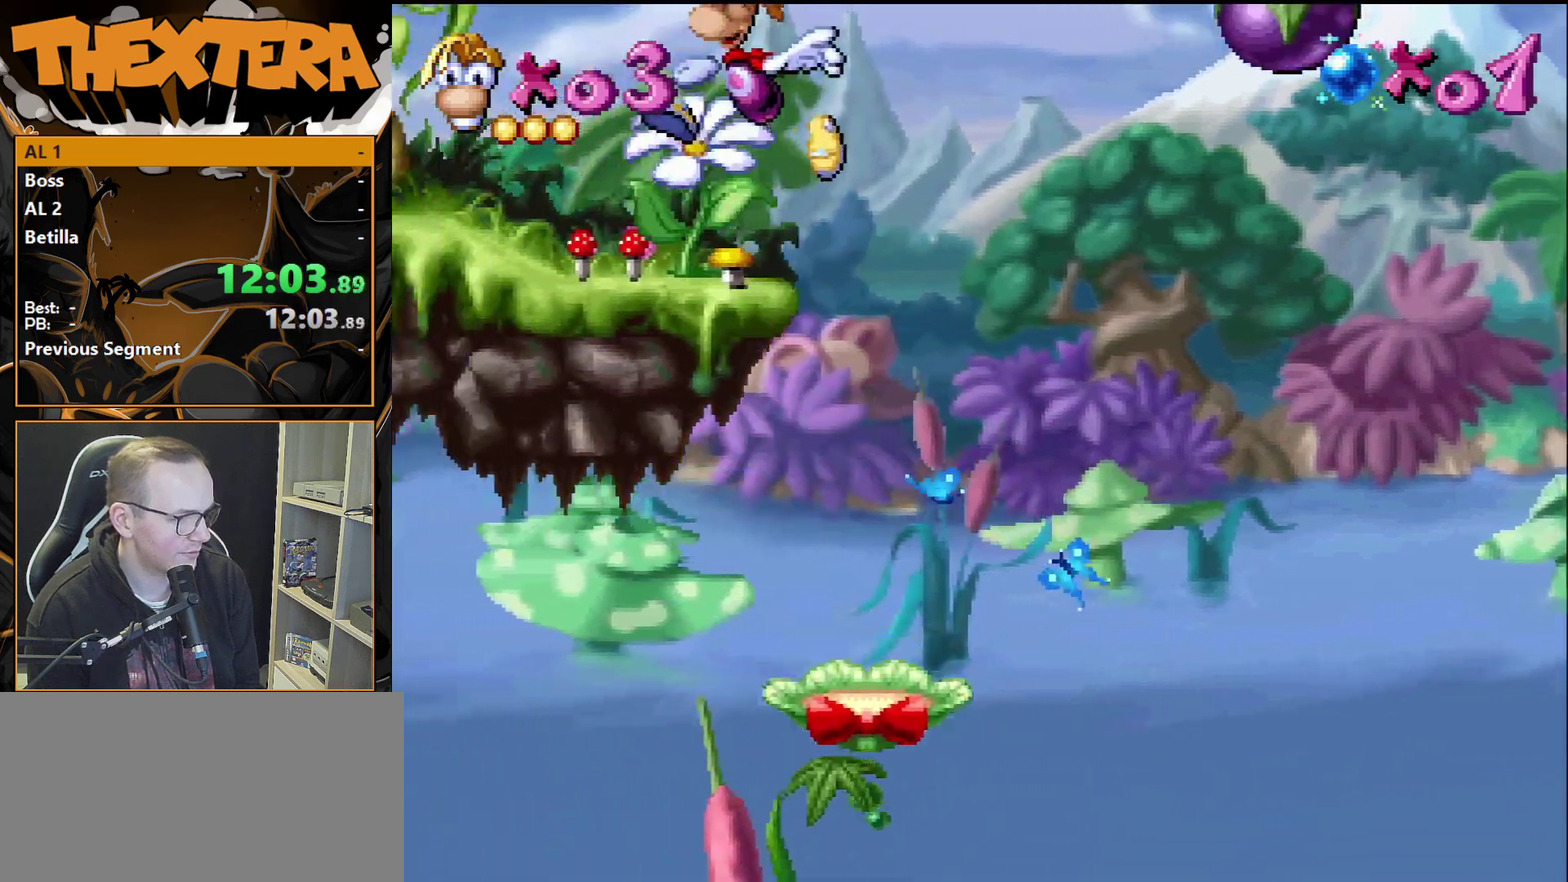
Gameplay with a controller (PlayStation layout); each line is a JSON object with the inputs held at the frame after it (dt_ms = milliseconds from this image to that frame). "events" lists button and stick changes between this image and that frame as [ms after this image, input, new state], when the widget could be followed in between. Not read: L3 R3.
{"dt_ms": 200, "buttons": [], "events": [[83, "DPAD_RIGHT", "down"], [150, "DPAD_RIGHT", "up"]]}
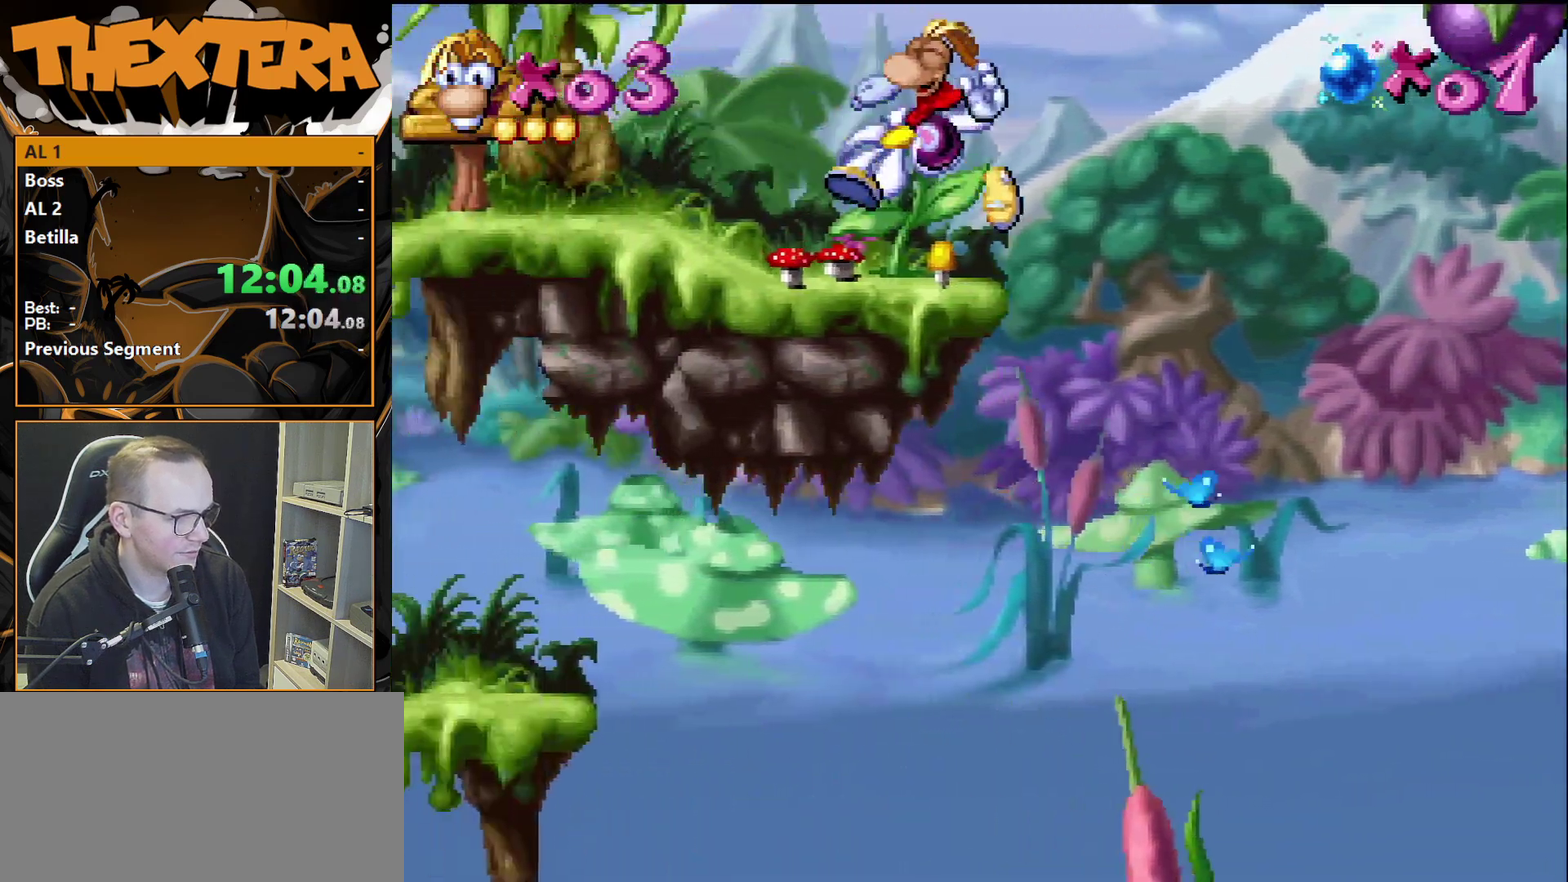
{"dt_ms": 800, "buttons": [], "events": [[683, "DPAD_RIGHT", "down"], [750, "DPAD_RIGHT", "up"]]}
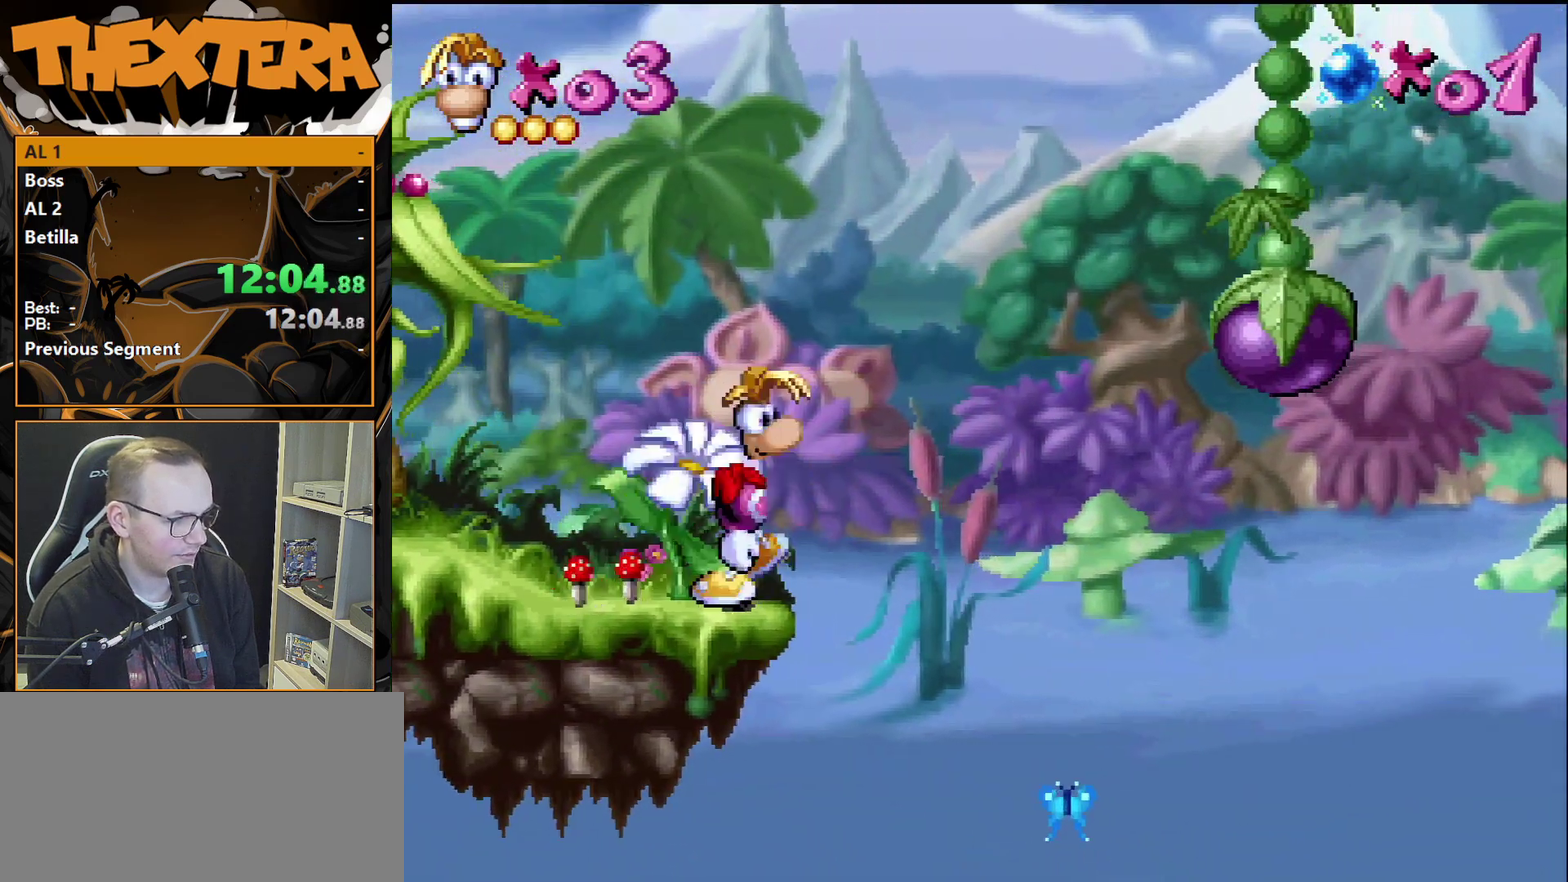
{"dt_ms": 400, "buttons": [], "events": []}
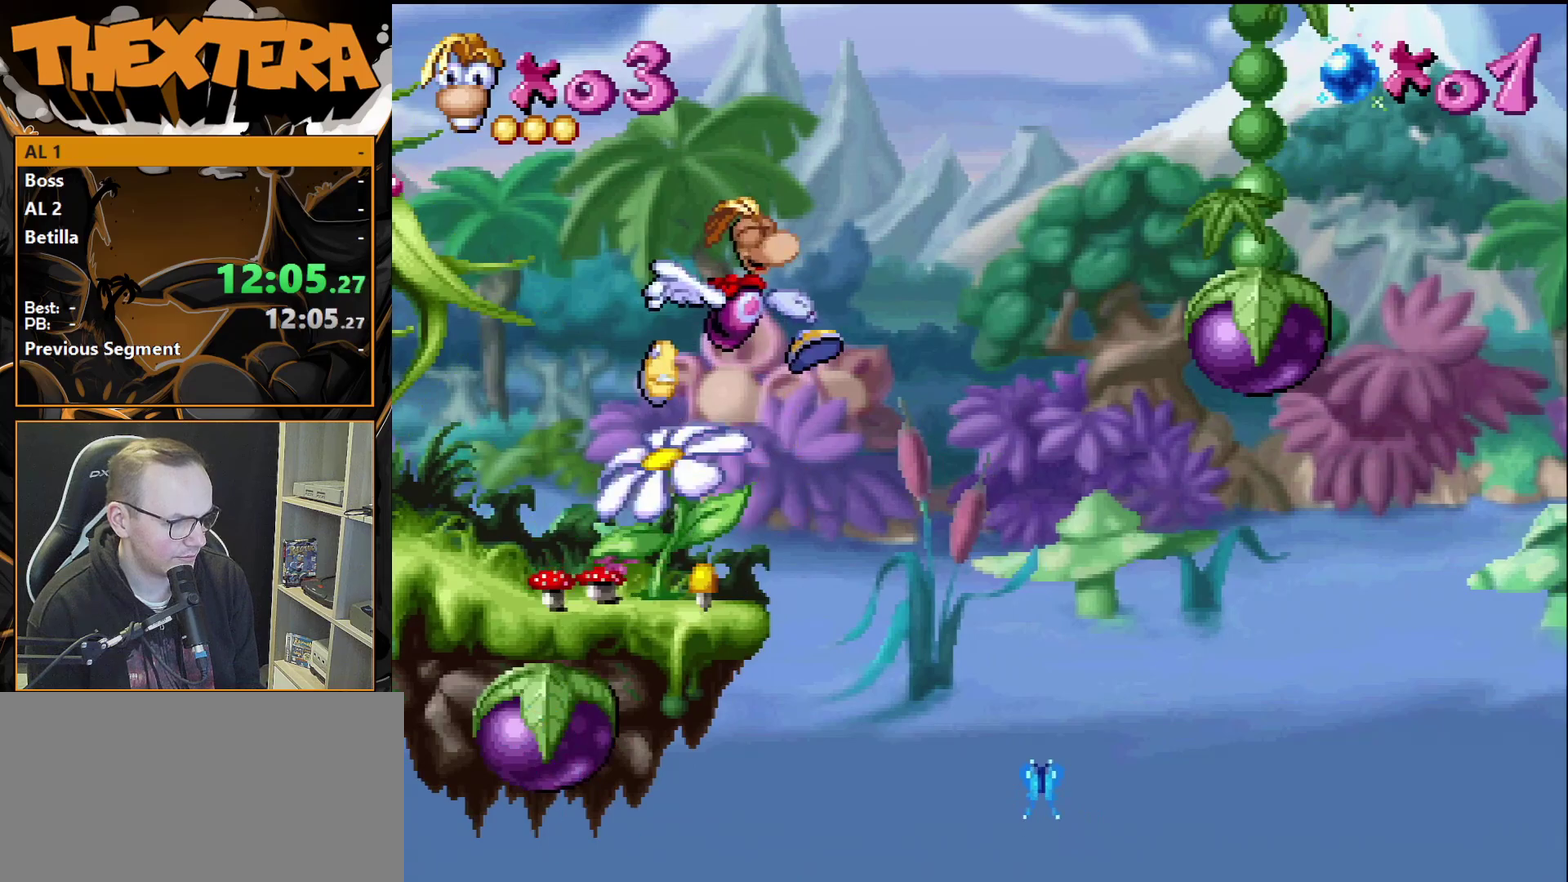
{"dt_ms": 600, "buttons": [], "events": [[67, "SQUARE", "down"], [583, "SQUARE", "up"]]}
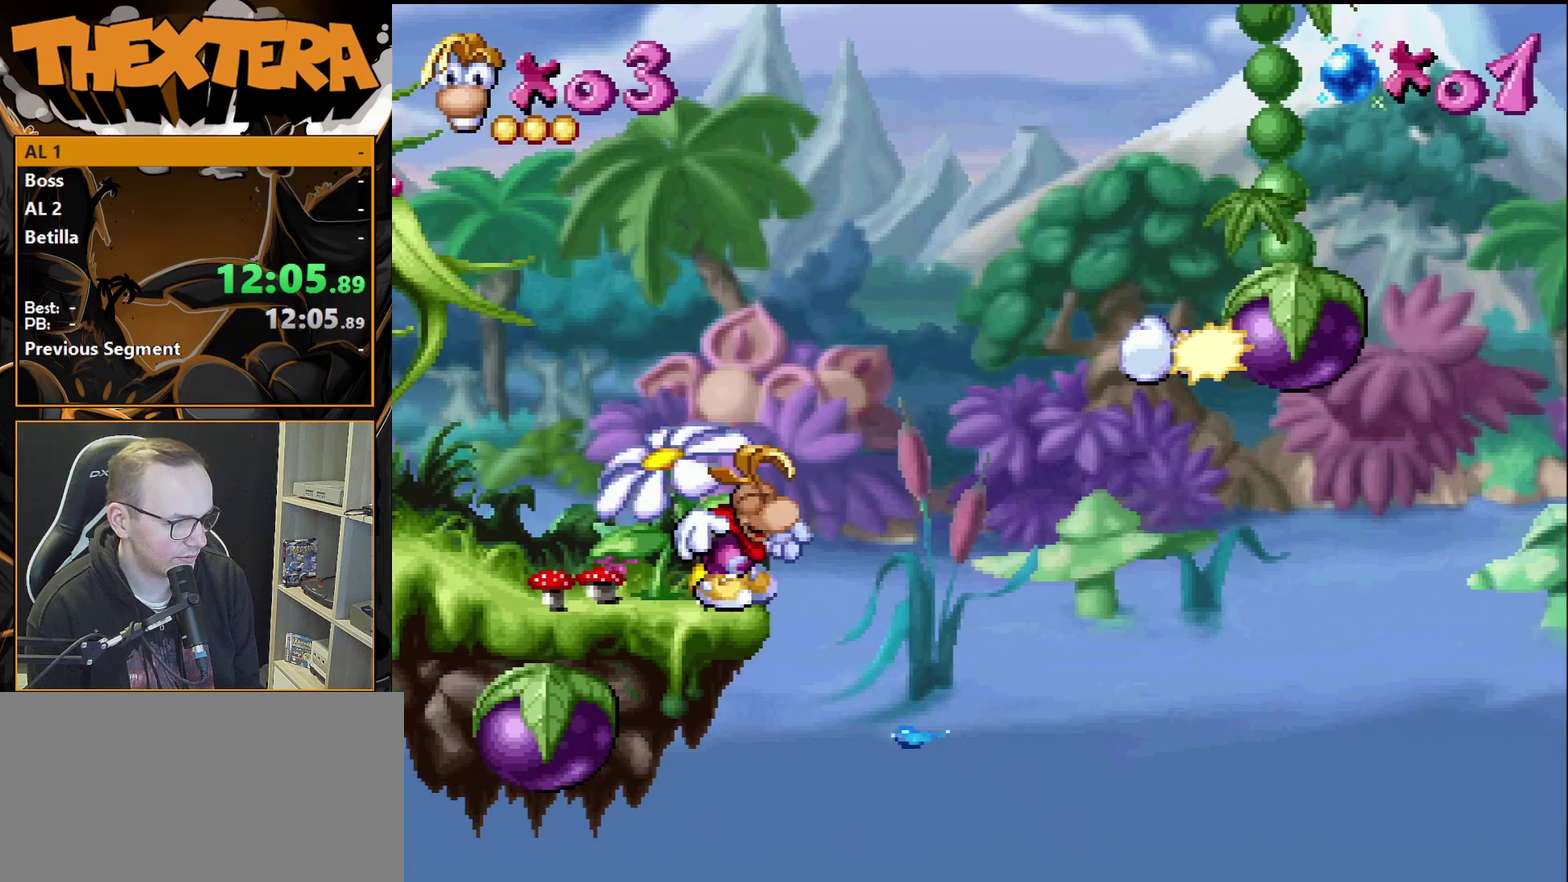
{"dt_ms": 400, "buttons": [], "events": []}
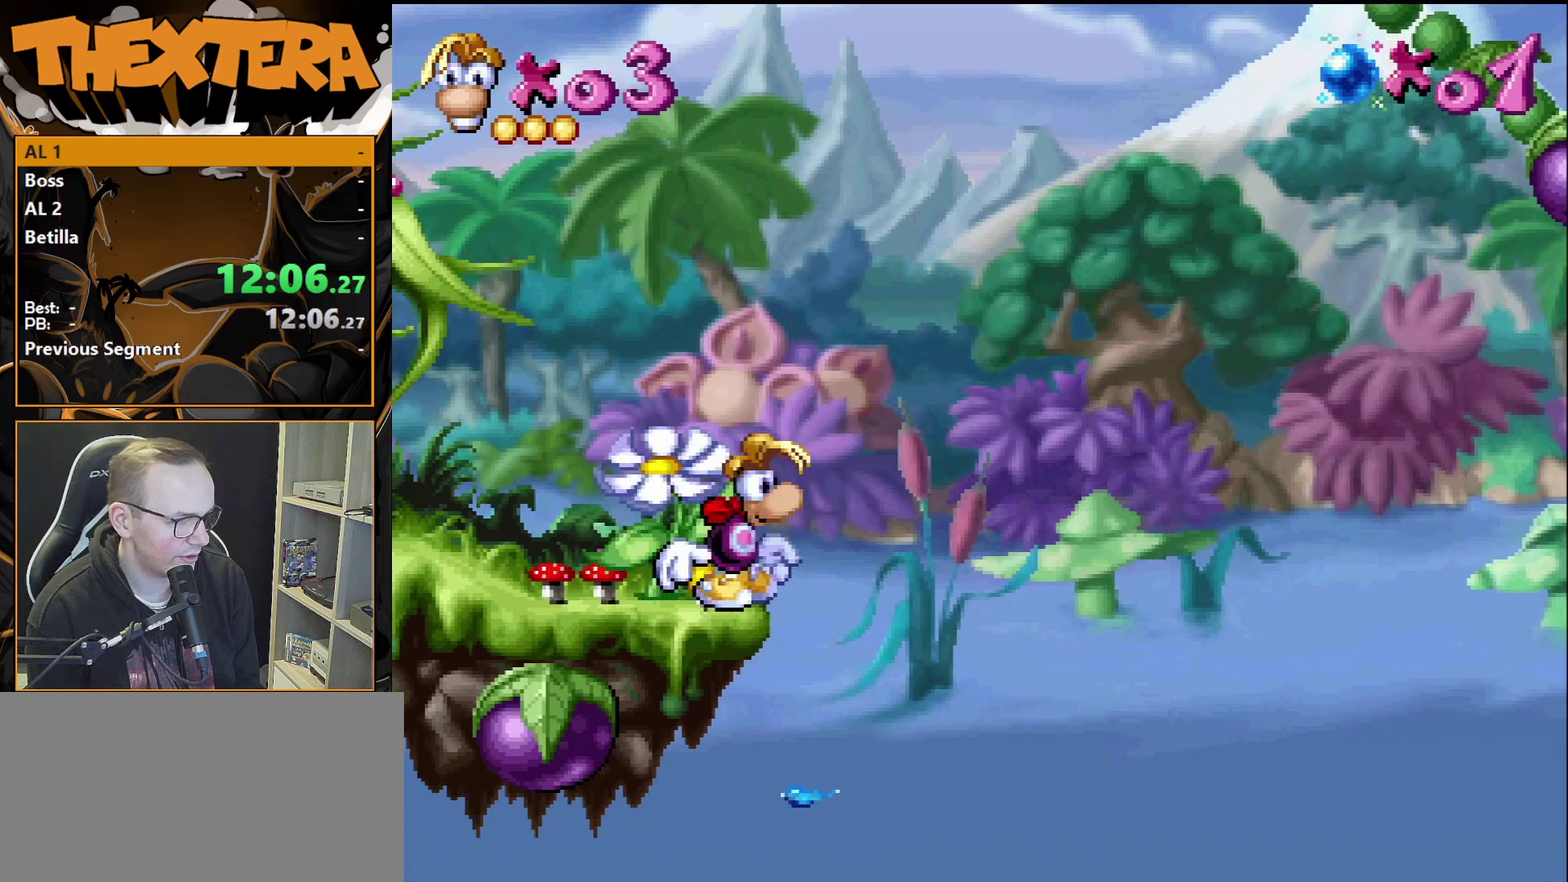
{"dt_ms": 500, "buttons": [], "events": []}
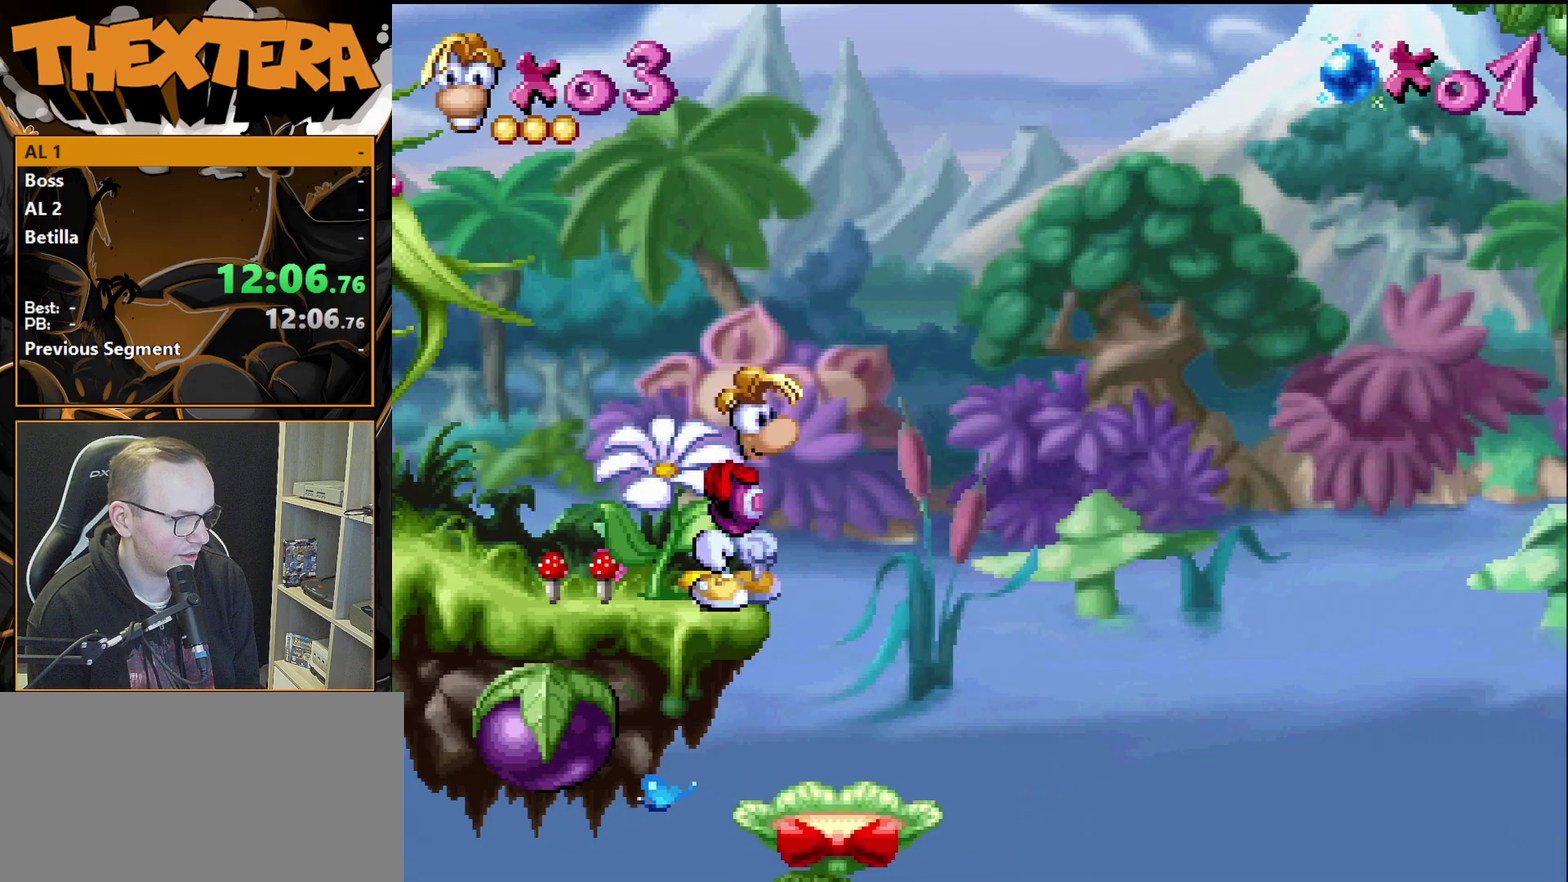
{"dt_ms": 500, "buttons": ["CROSS", "DPAD_RIGHT"], "events": [[167, "DPAD_RIGHT", "down"], [200, "CROSS", "down"]]}
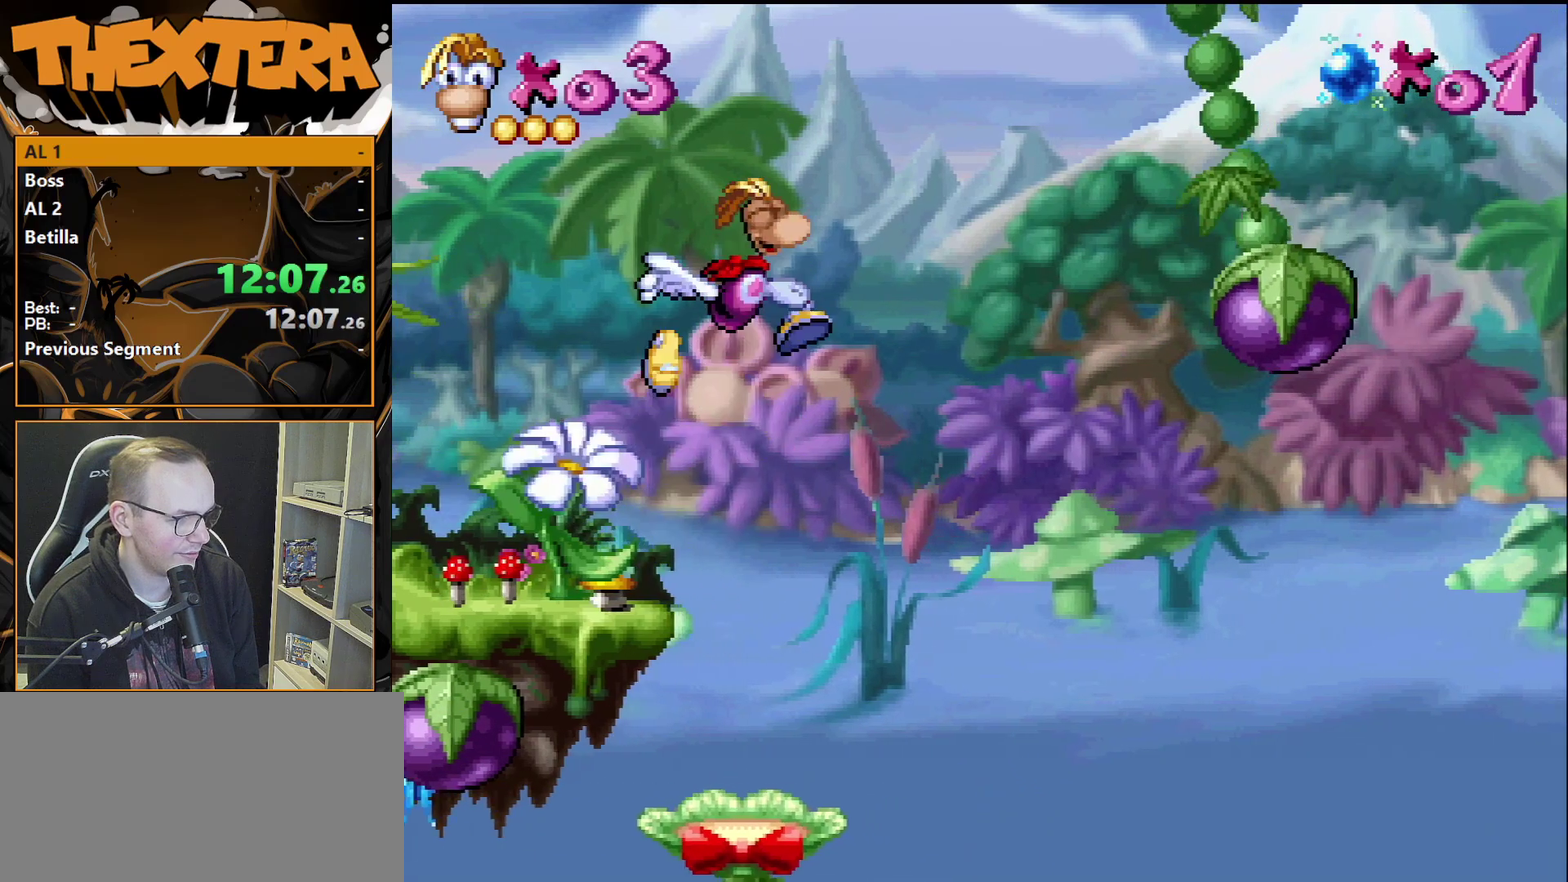
{"dt_ms": 300, "buttons": [], "events": [[233, "CROSS", "up"], [300, "DPAD_RIGHT", "up"]]}
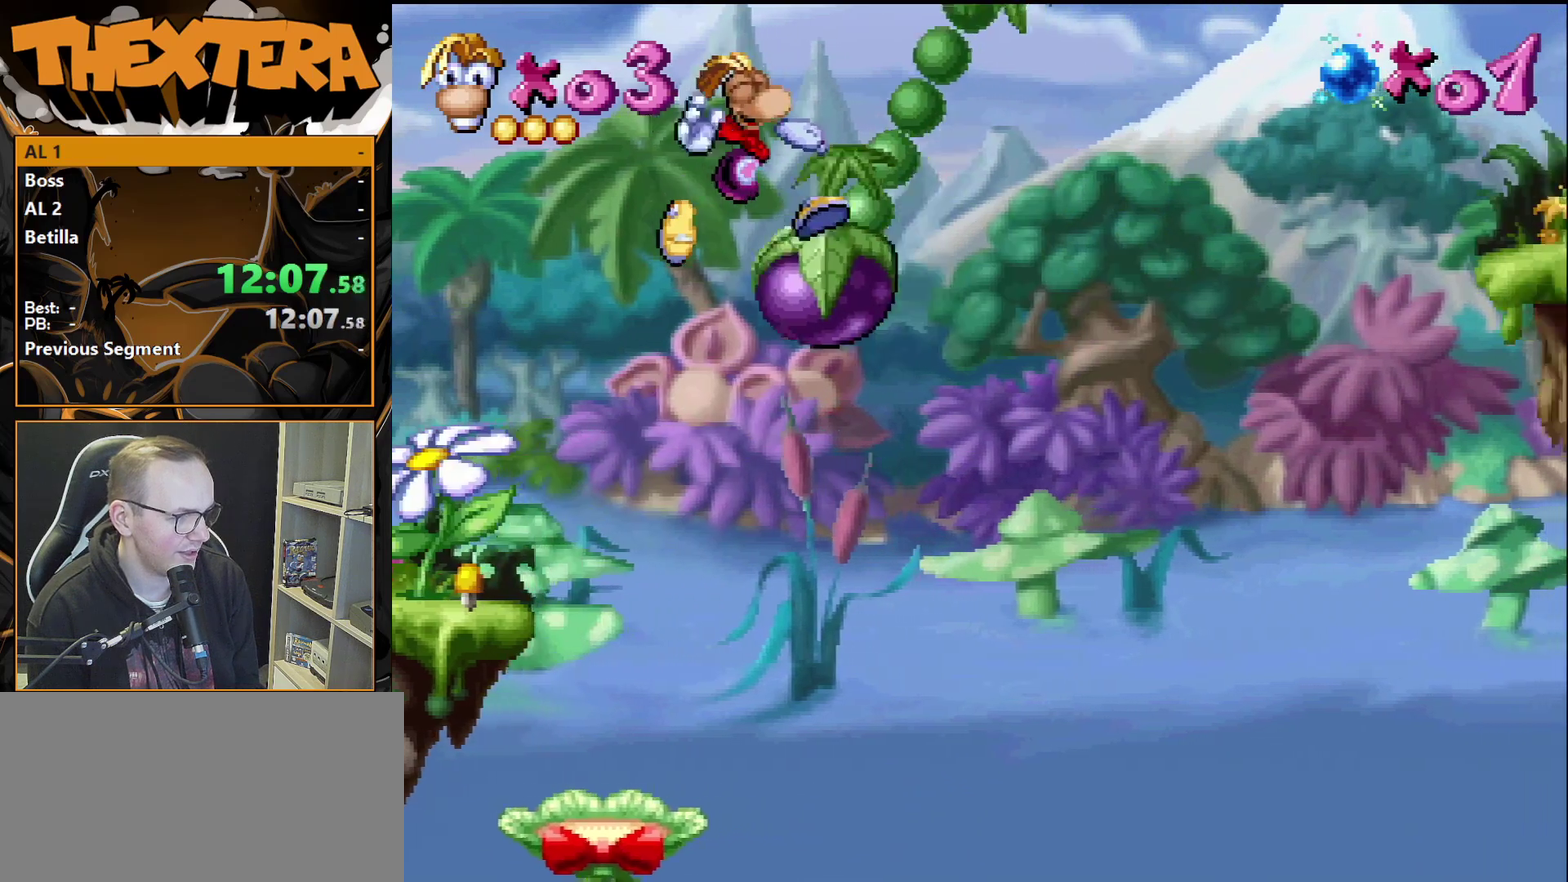
{"dt_ms": 400, "buttons": [], "events": [[250, "DPAD_LEFT", "down"], [350, "DPAD_LEFT", "up"]]}
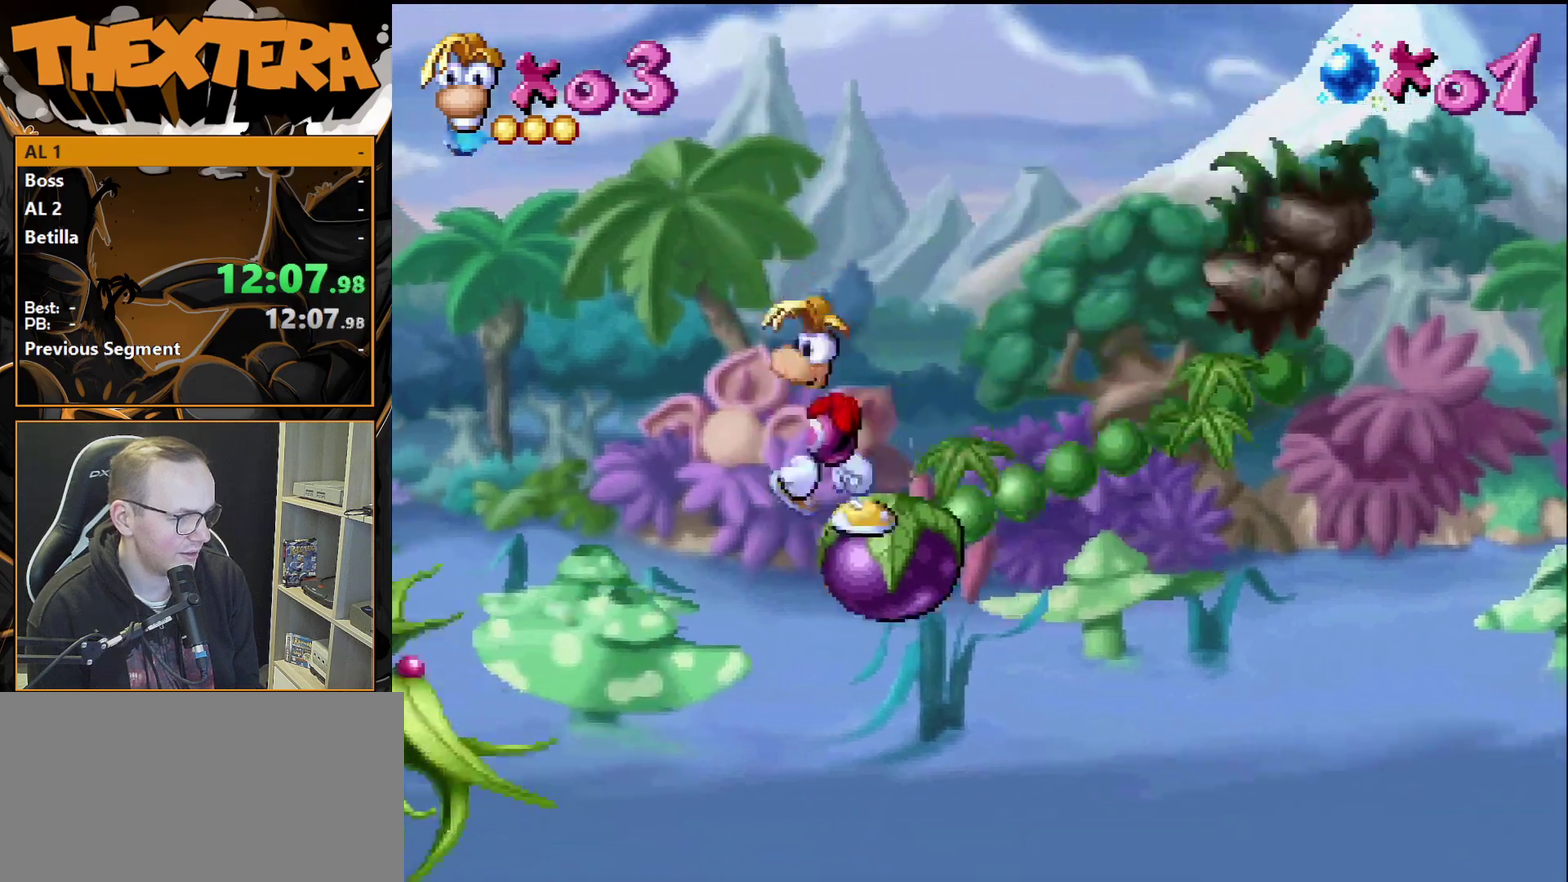
{"dt_ms": 300, "buttons": [], "events": []}
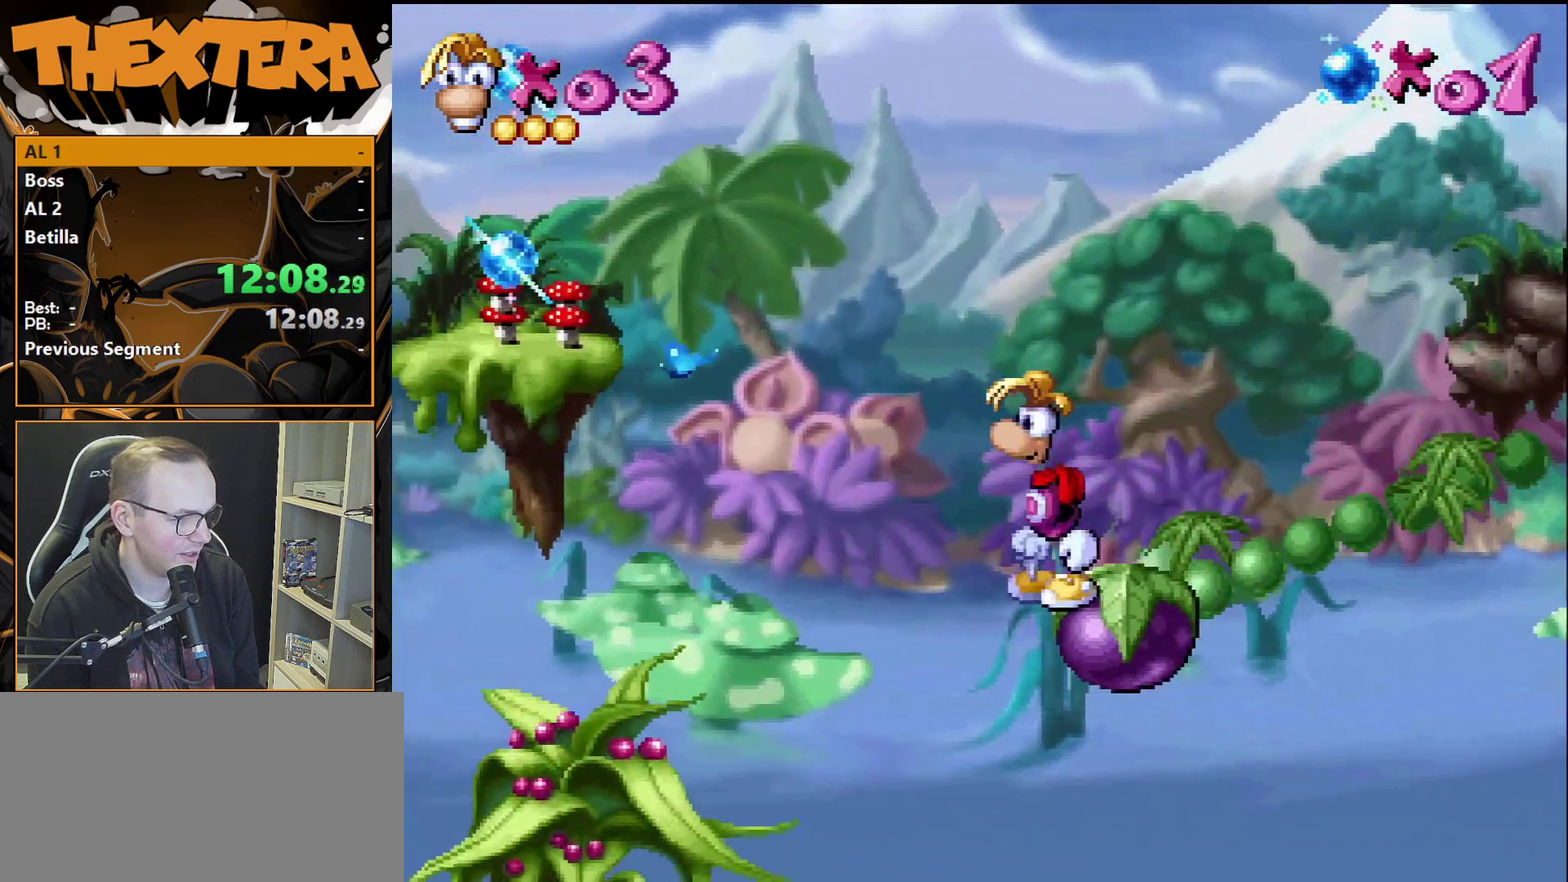
{"dt_ms": 500, "buttons": [], "events": []}
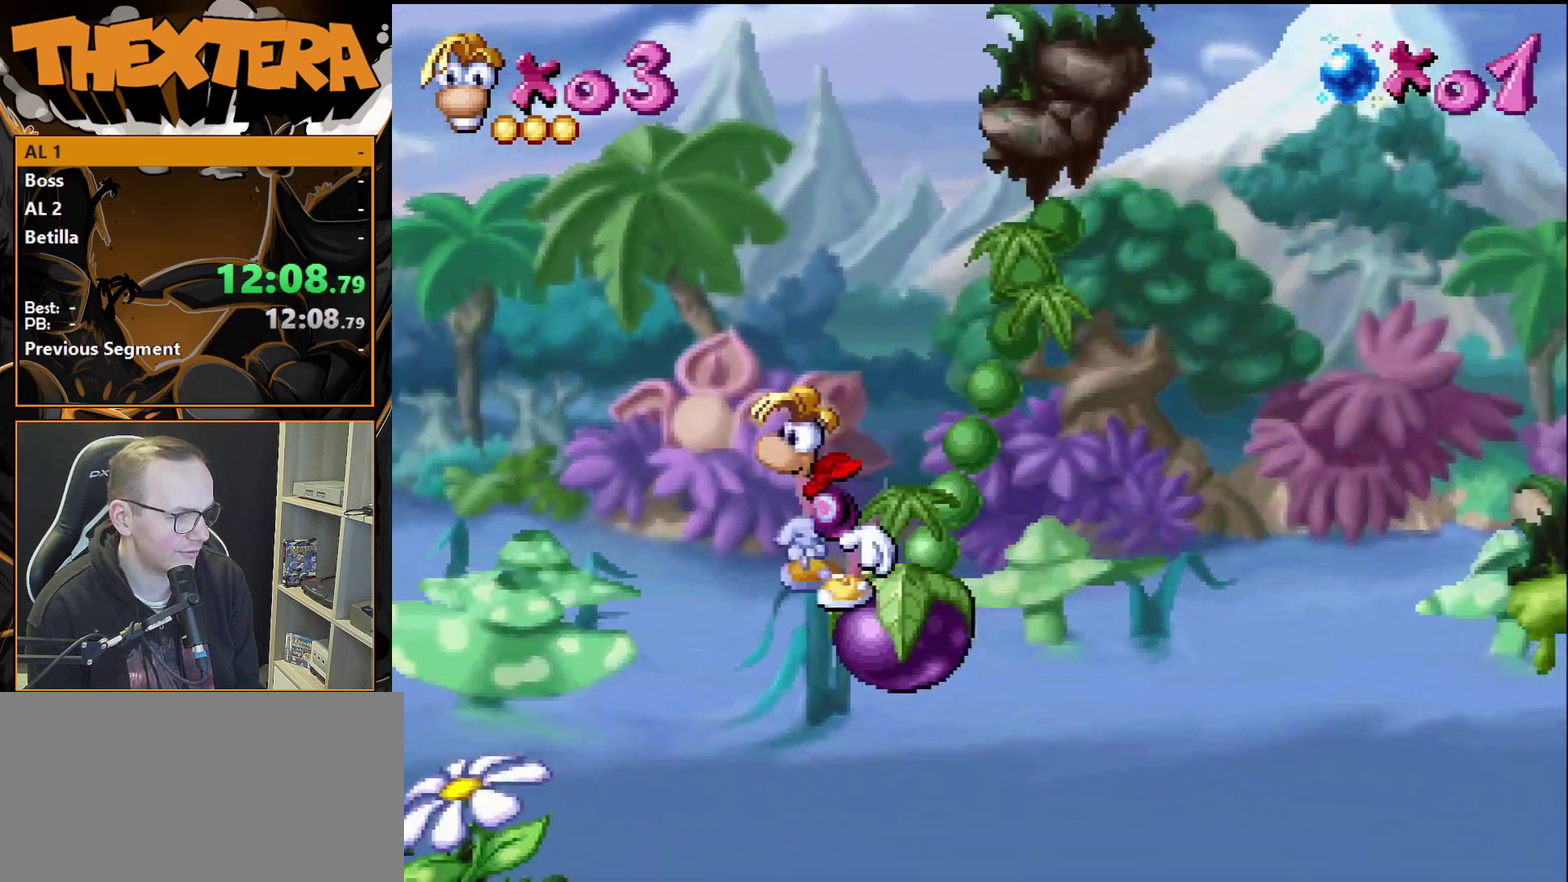
{"dt_ms": 500, "buttons": [], "events": []}
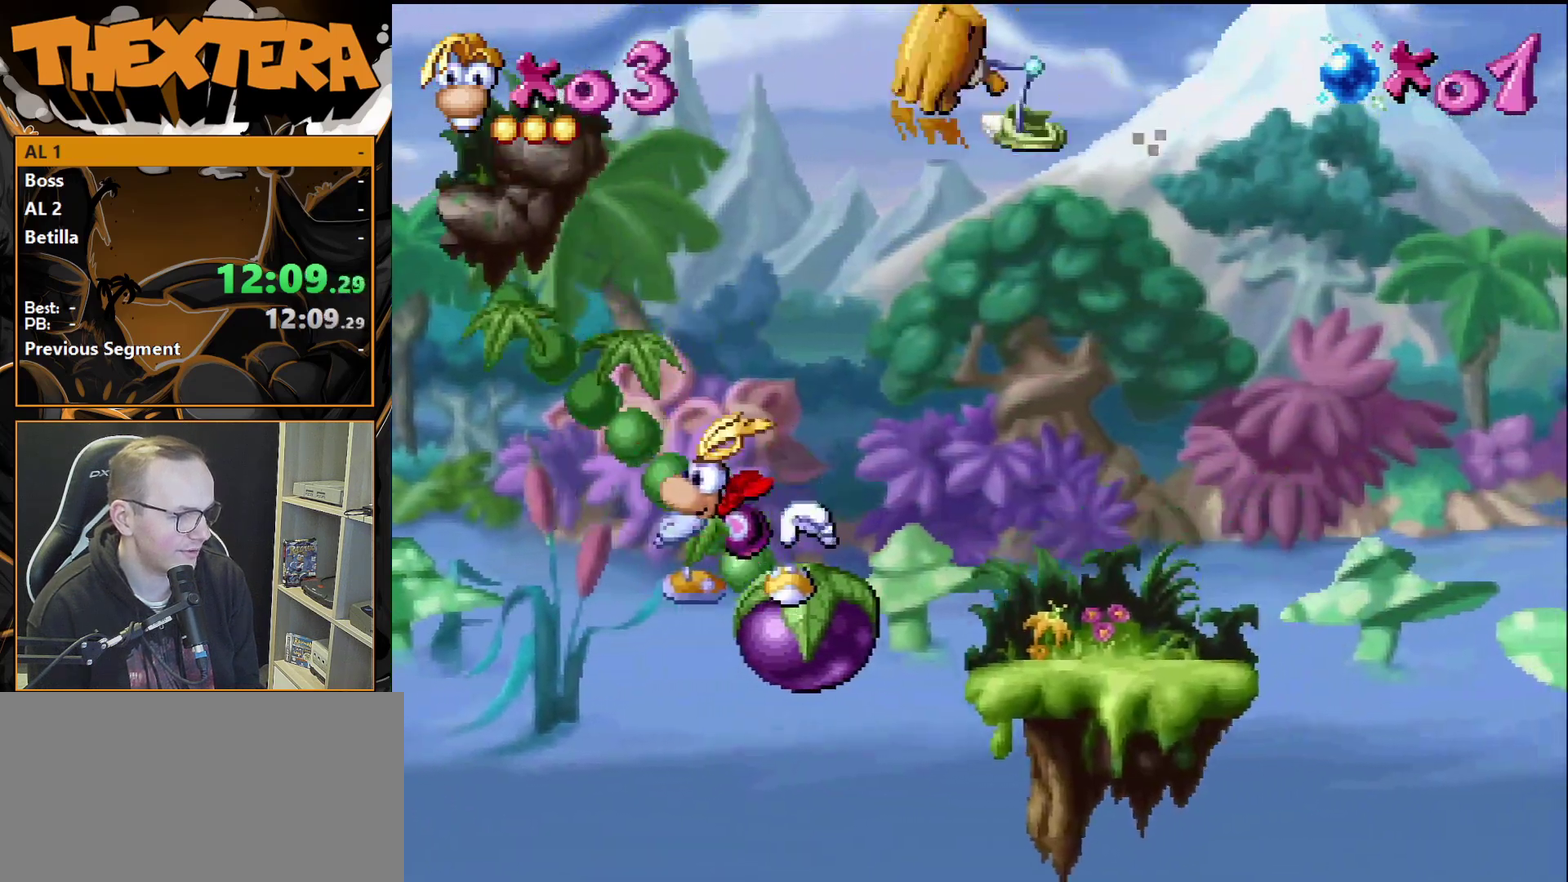
{"dt_ms": 500, "buttons": [], "events": []}
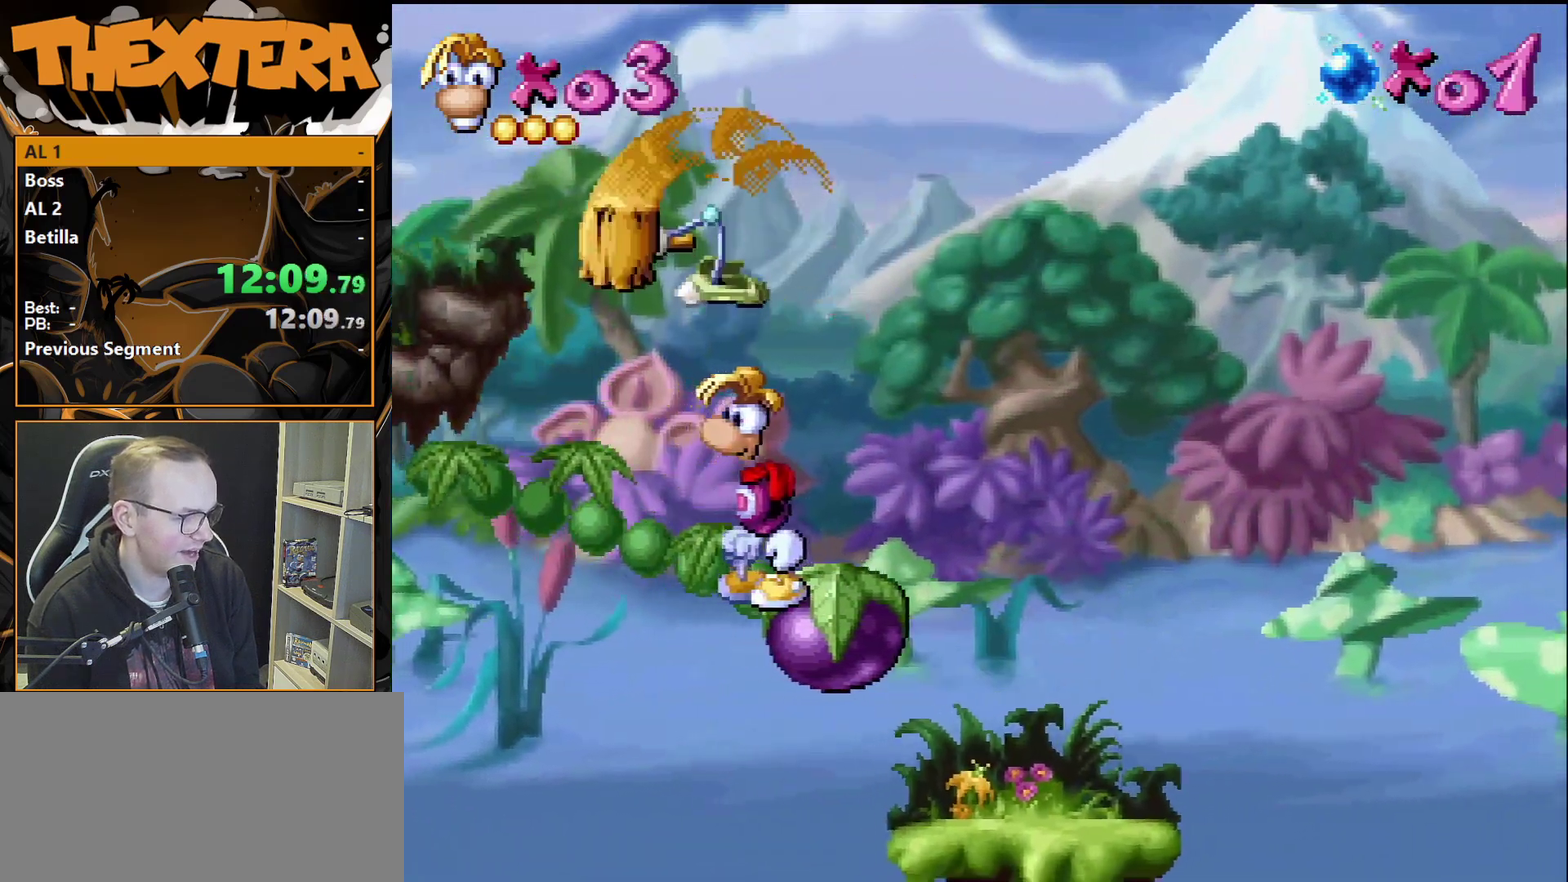
{"dt_ms": 500, "buttons": [], "events": []}
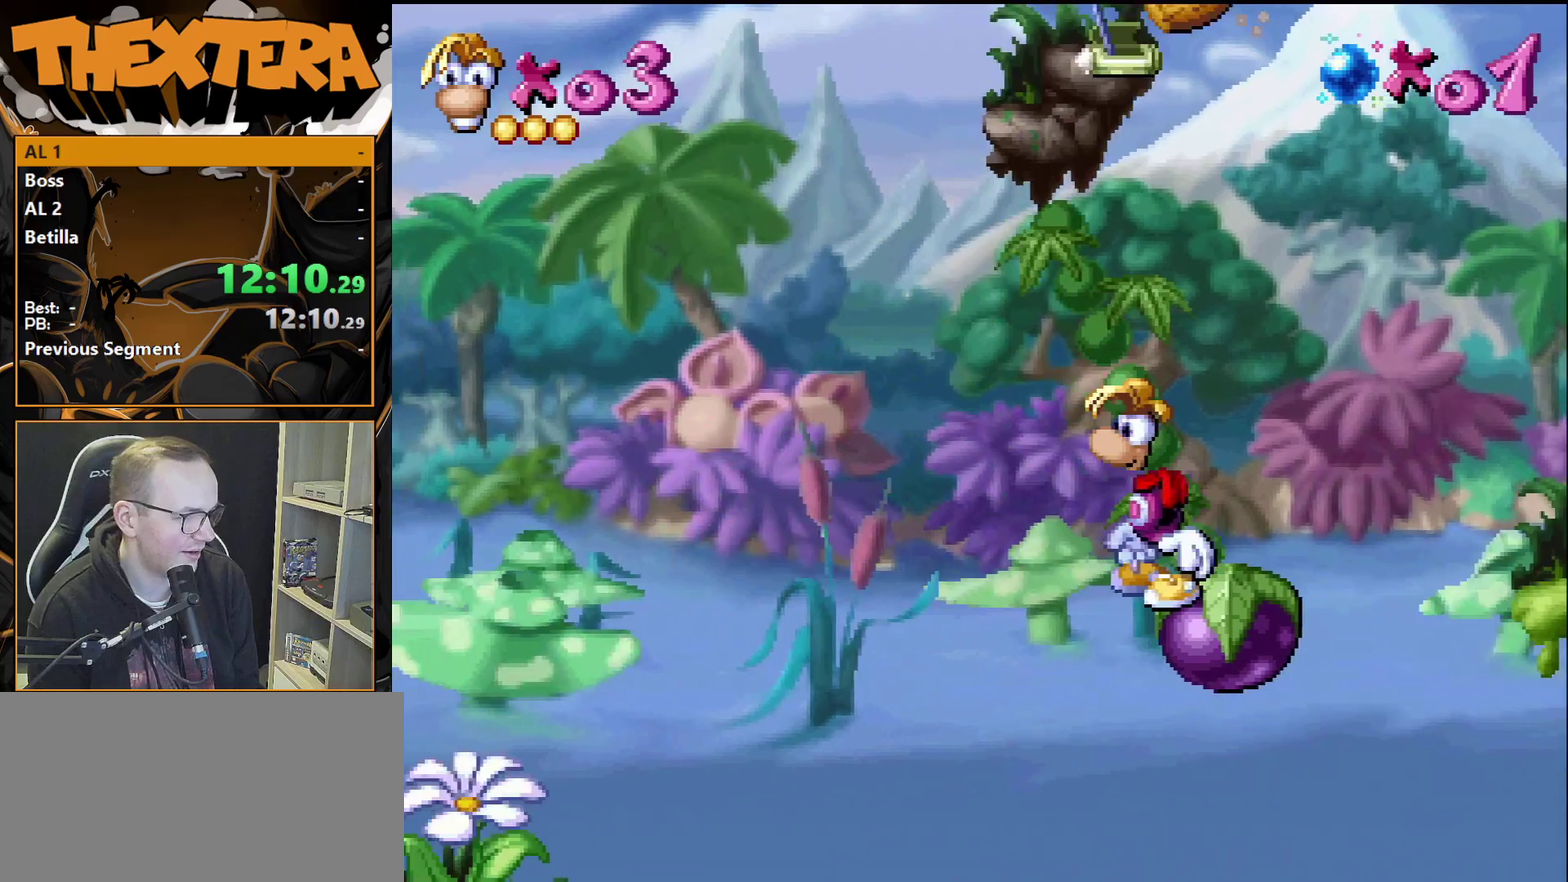
{"dt_ms": 500, "buttons": [], "events": []}
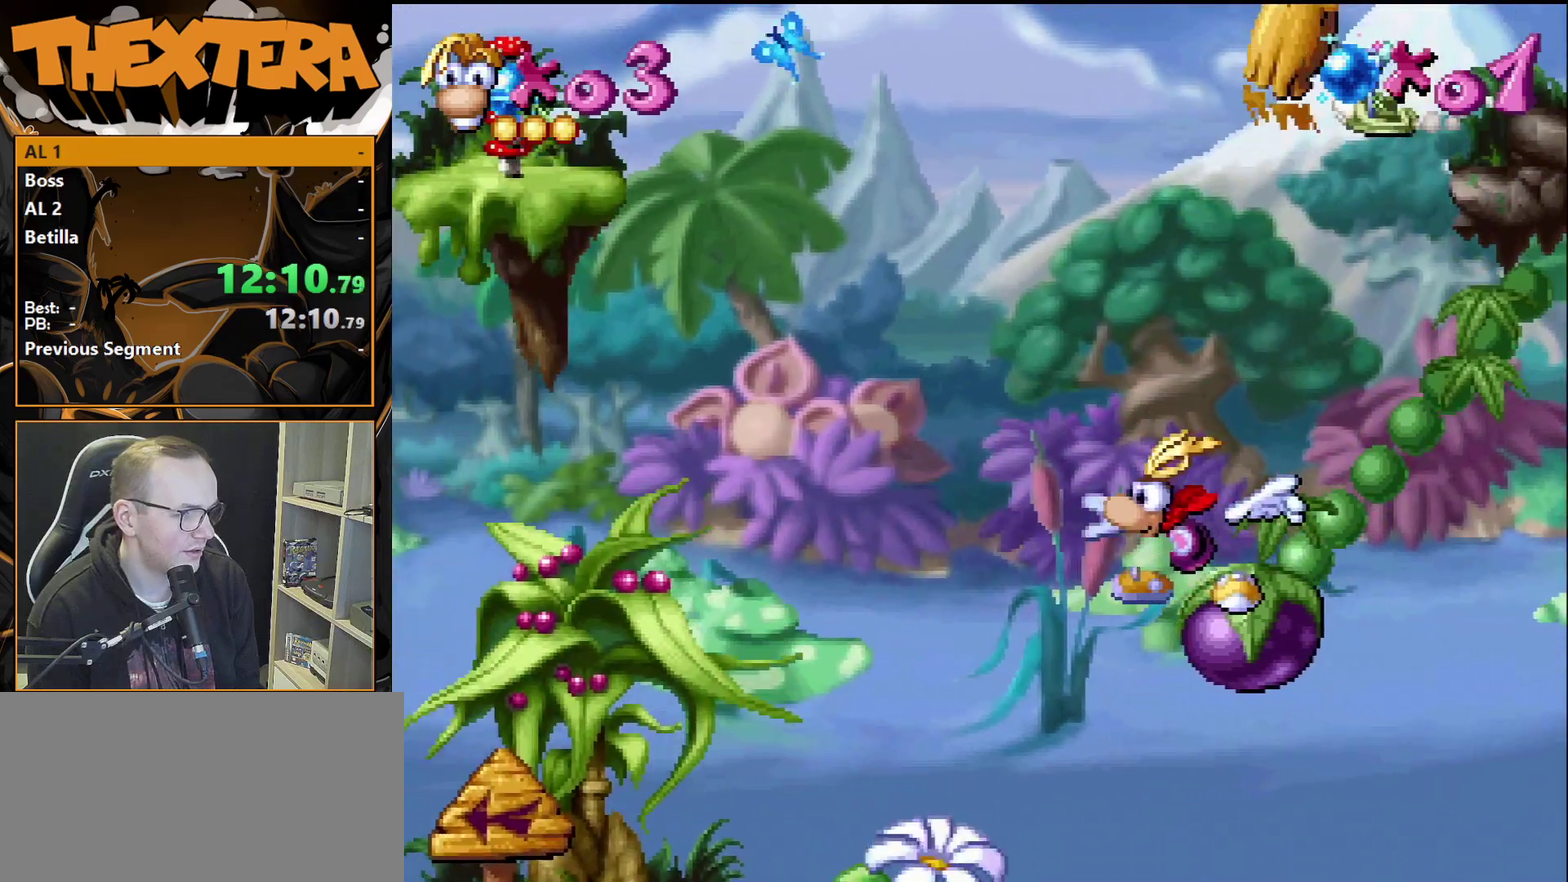
{"dt_ms": 500, "buttons": ["CROSS", "DPAD_LEFT"], "events": [[317, "DPAD_LEFT", "down"], [333, "CROSS", "down"]]}
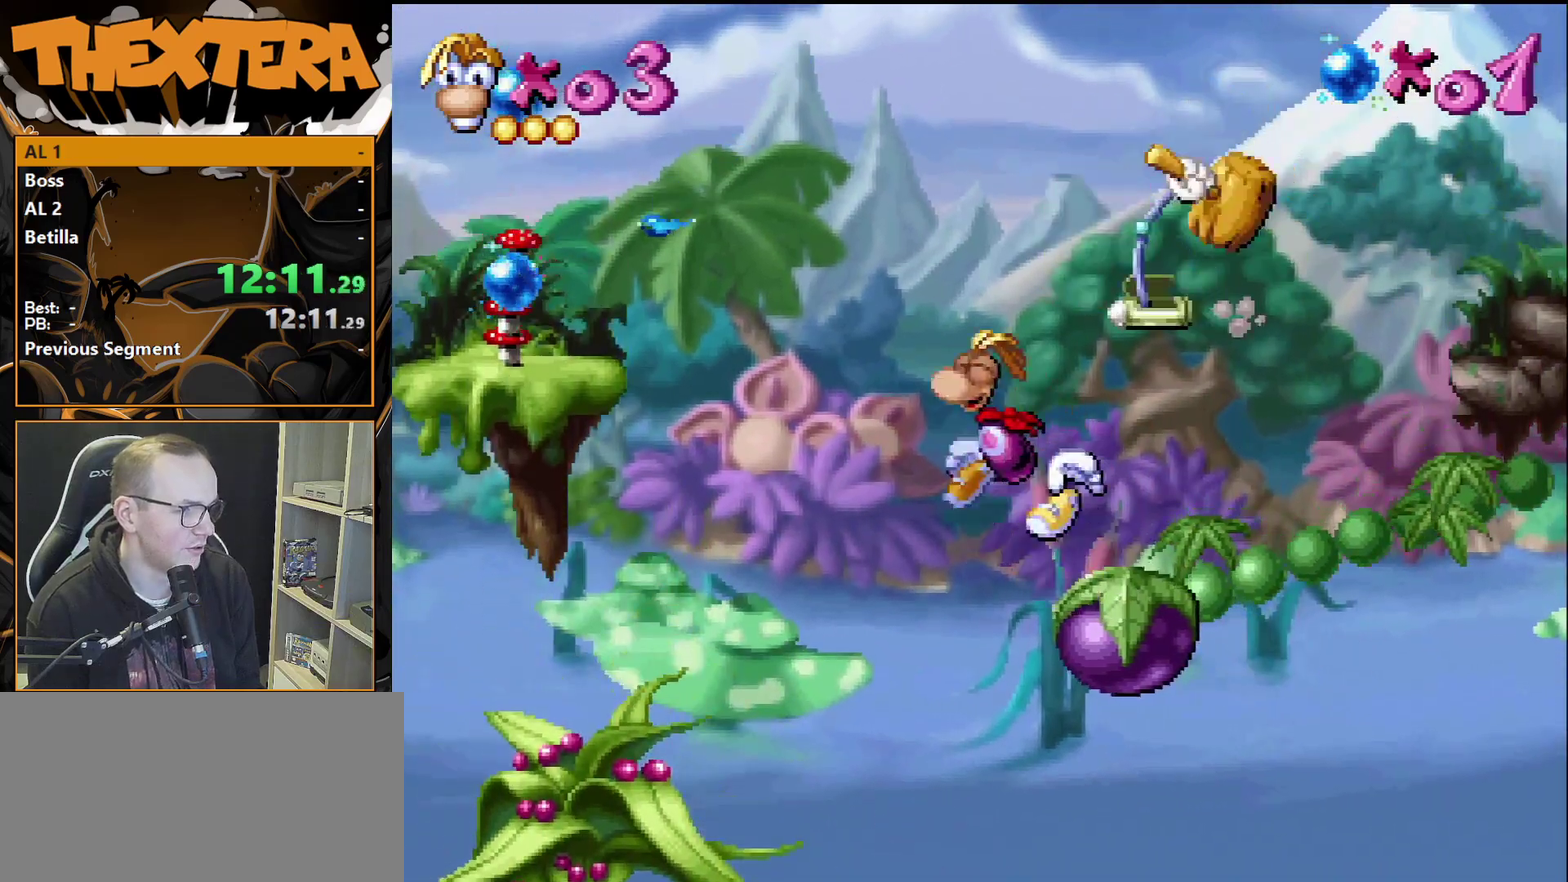
{"dt_ms": 400, "buttons": ["CROSS", "DPAD_RIGHT"], "events": [[333, "DPAD_LEFT", "up"], [367, "DPAD_RIGHT", "down"]]}
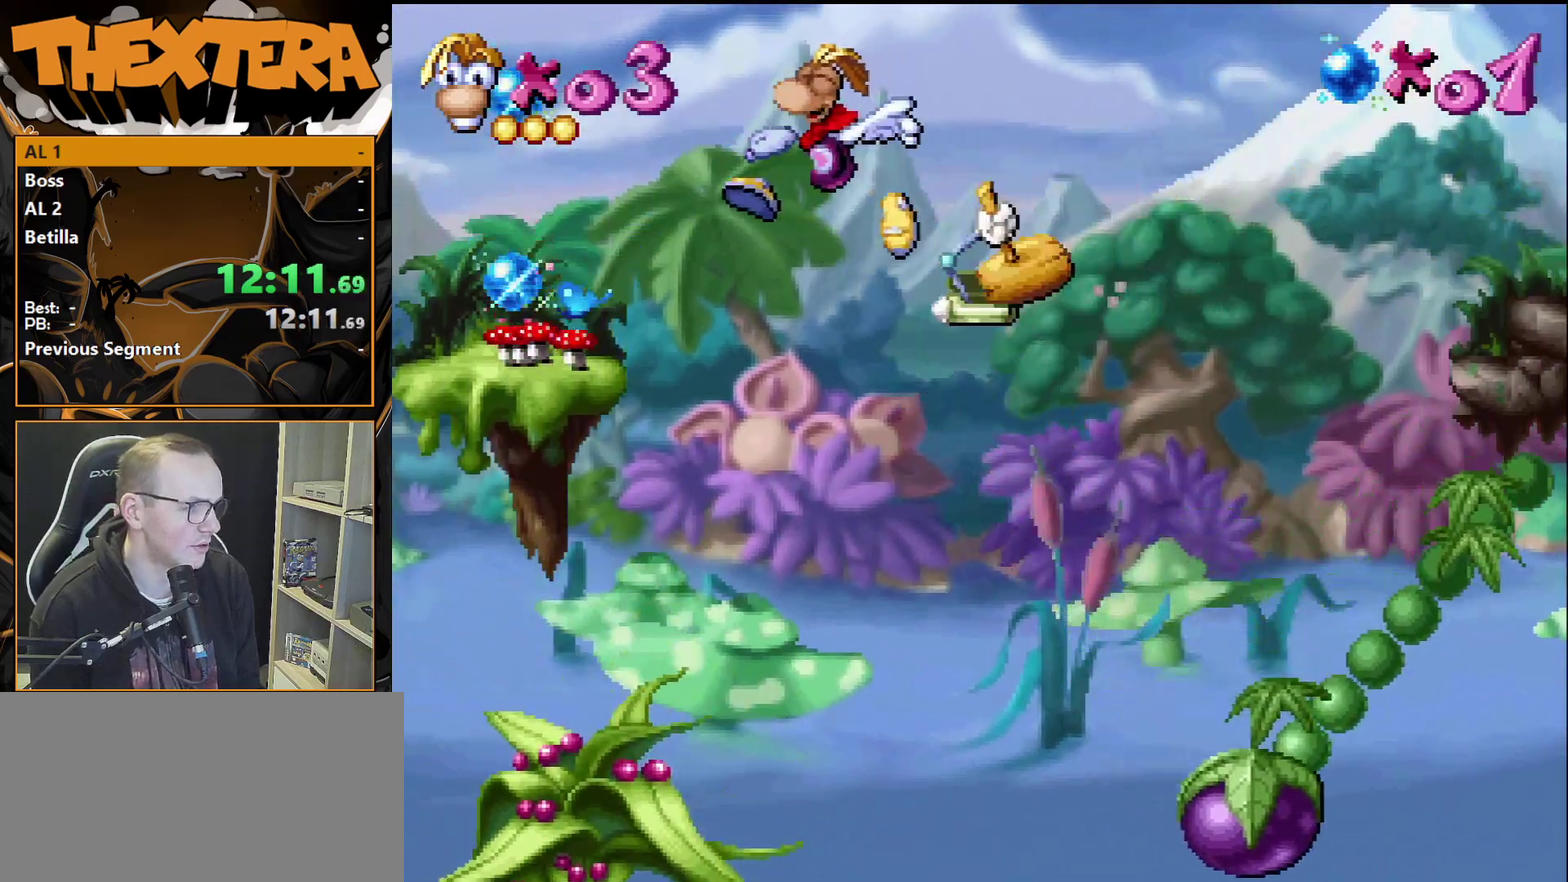
{"dt_ms": 200, "buttons": ["CROSS", "DPAD_LEFT"], "events": [[100, "DPAD_RIGHT", "up"], [183, "DPAD_LEFT", "down"]]}
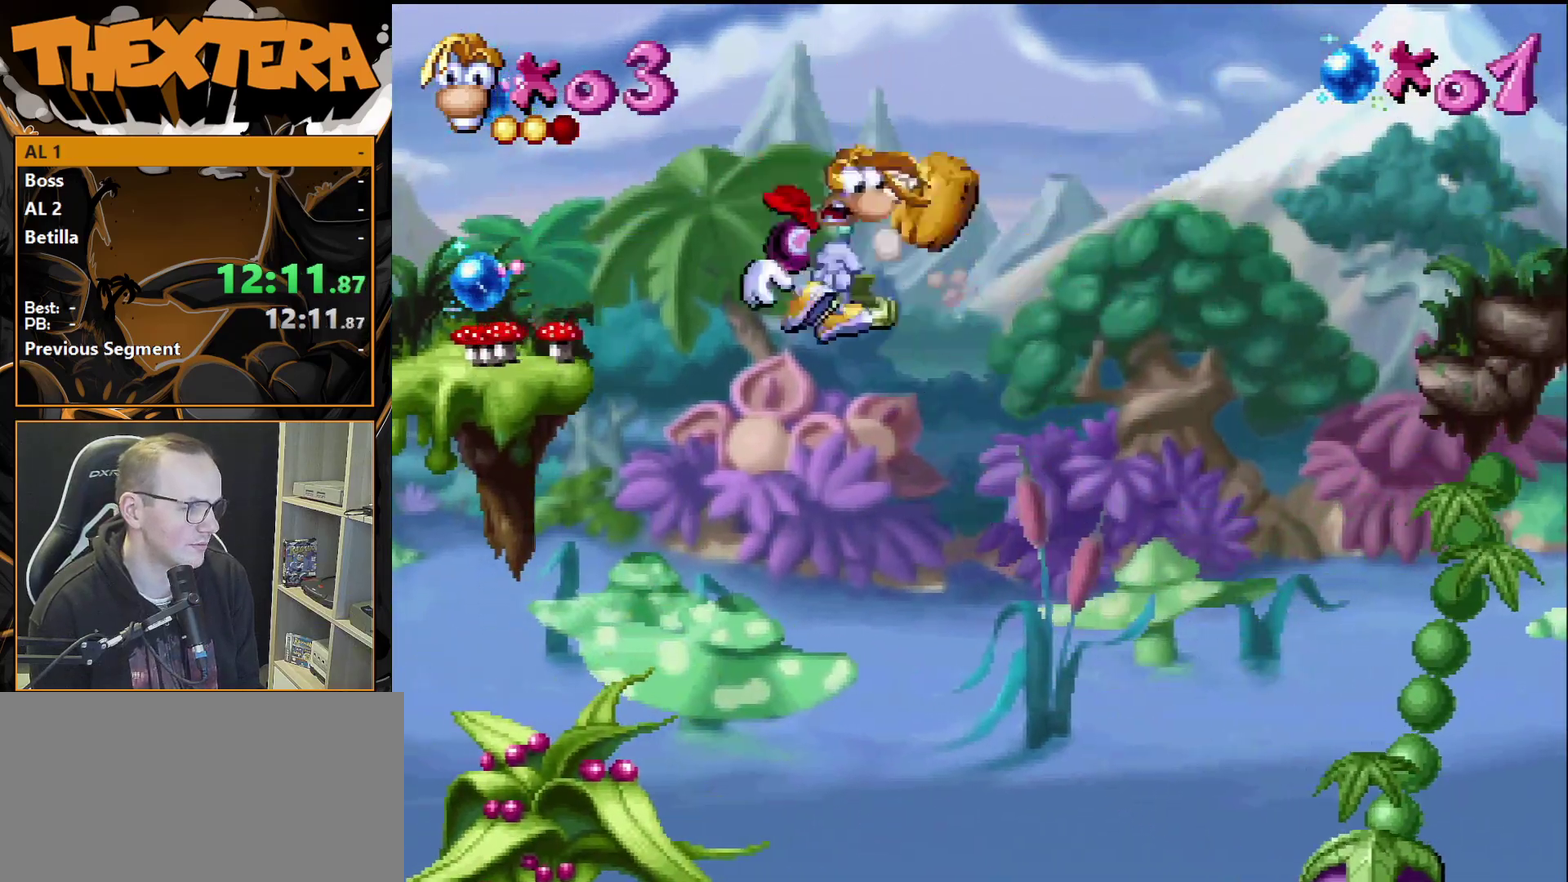
{"dt_ms": 400, "buttons": ["DPAD_LEFT"], "events": [[383, "CROSS", "up"]]}
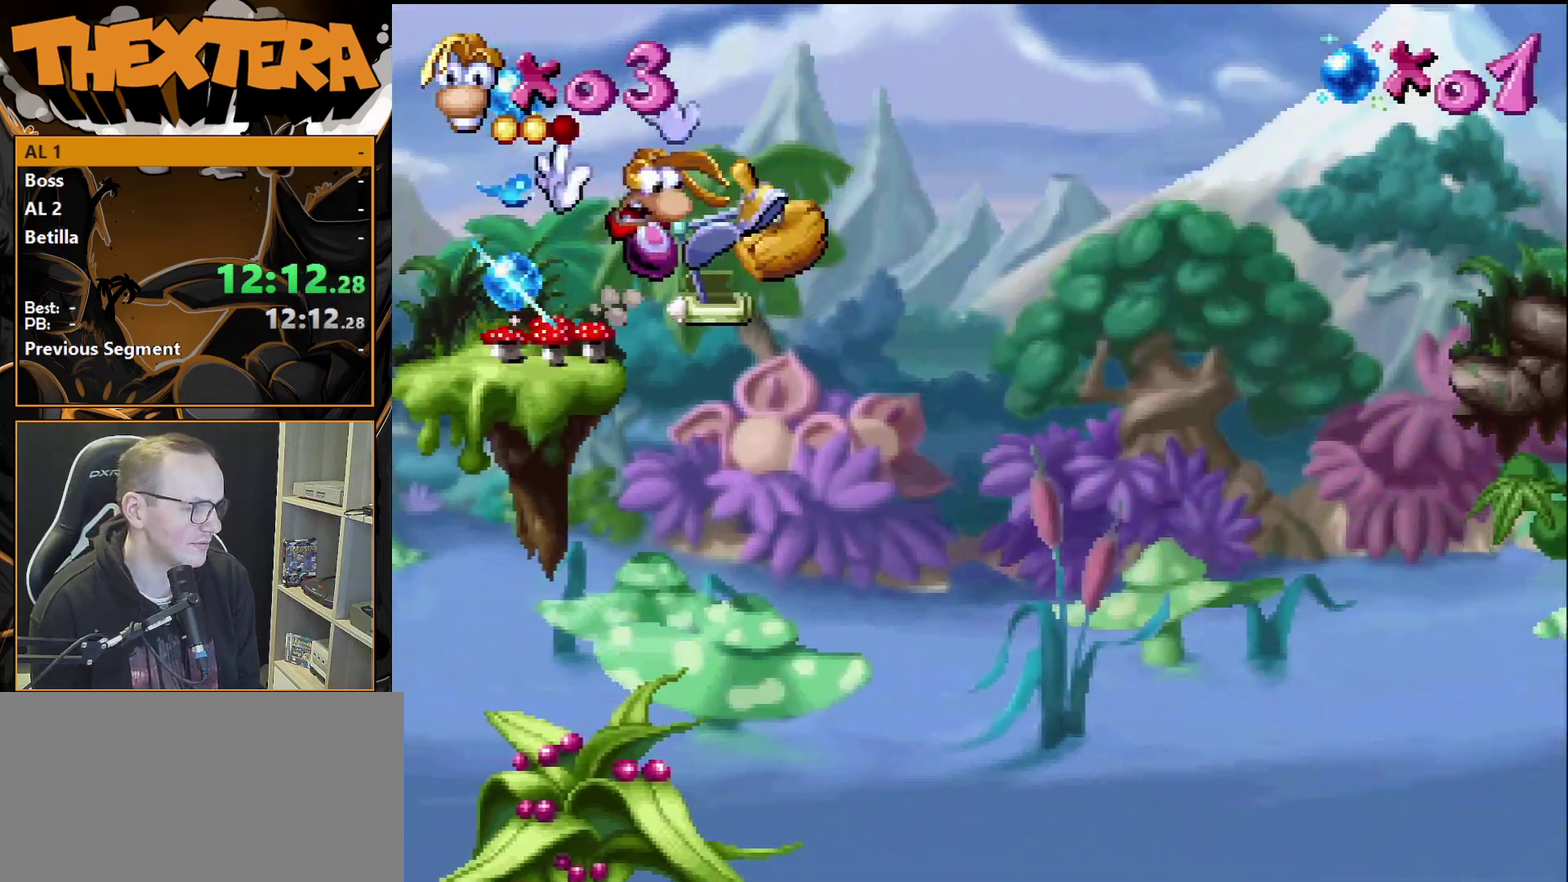
{"dt_ms": 300, "buttons": ["DPAD_RIGHT"], "events": [[217, "DPAD_LEFT", "up"], [267, "DPAD_RIGHT", "down"]]}
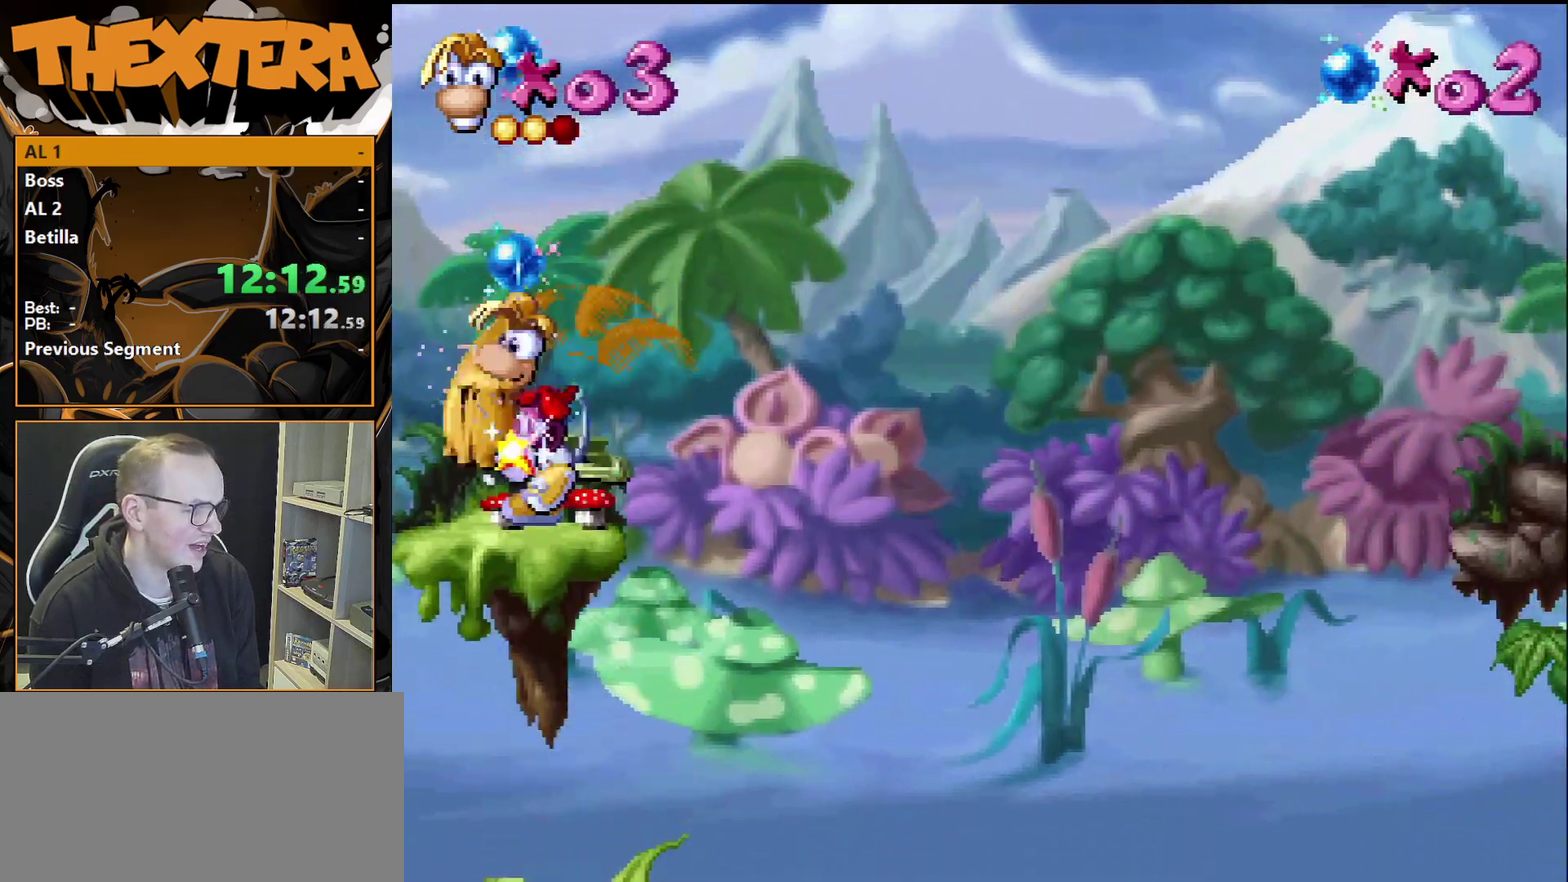
{"dt_ms": 800, "buttons": ["CROSS"], "events": [[67, "DPAD_RIGHT", "up"], [750, "CROSS", "down"]]}
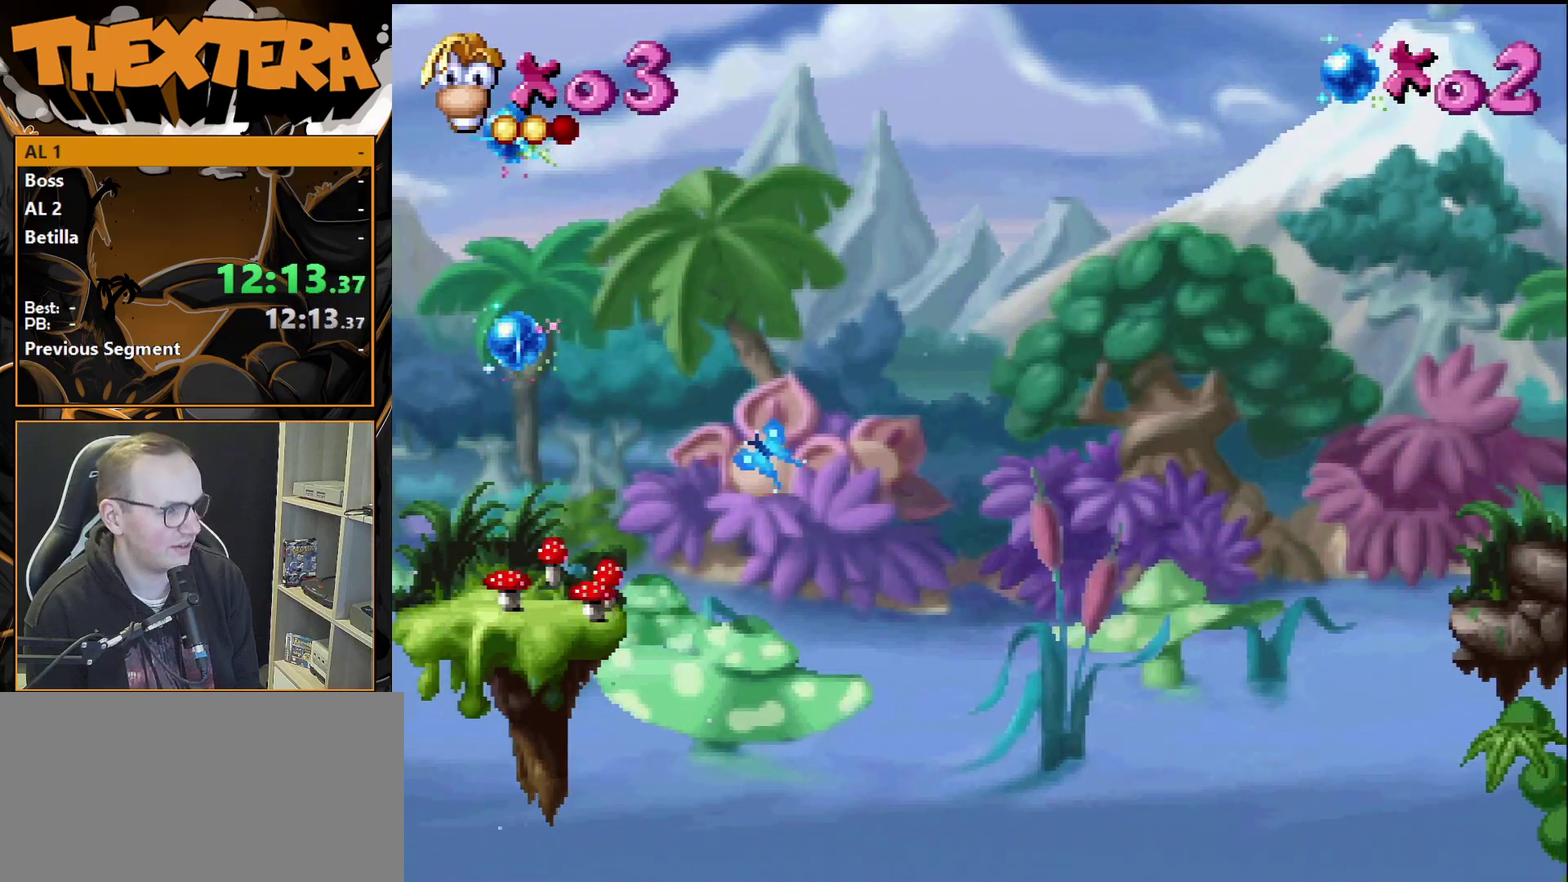
{"dt_ms": 200, "buttons": ["CROSS"], "events": [[17, "DPAD_LEFT", "down"], [167, "DPAD_LEFT", "up"]]}
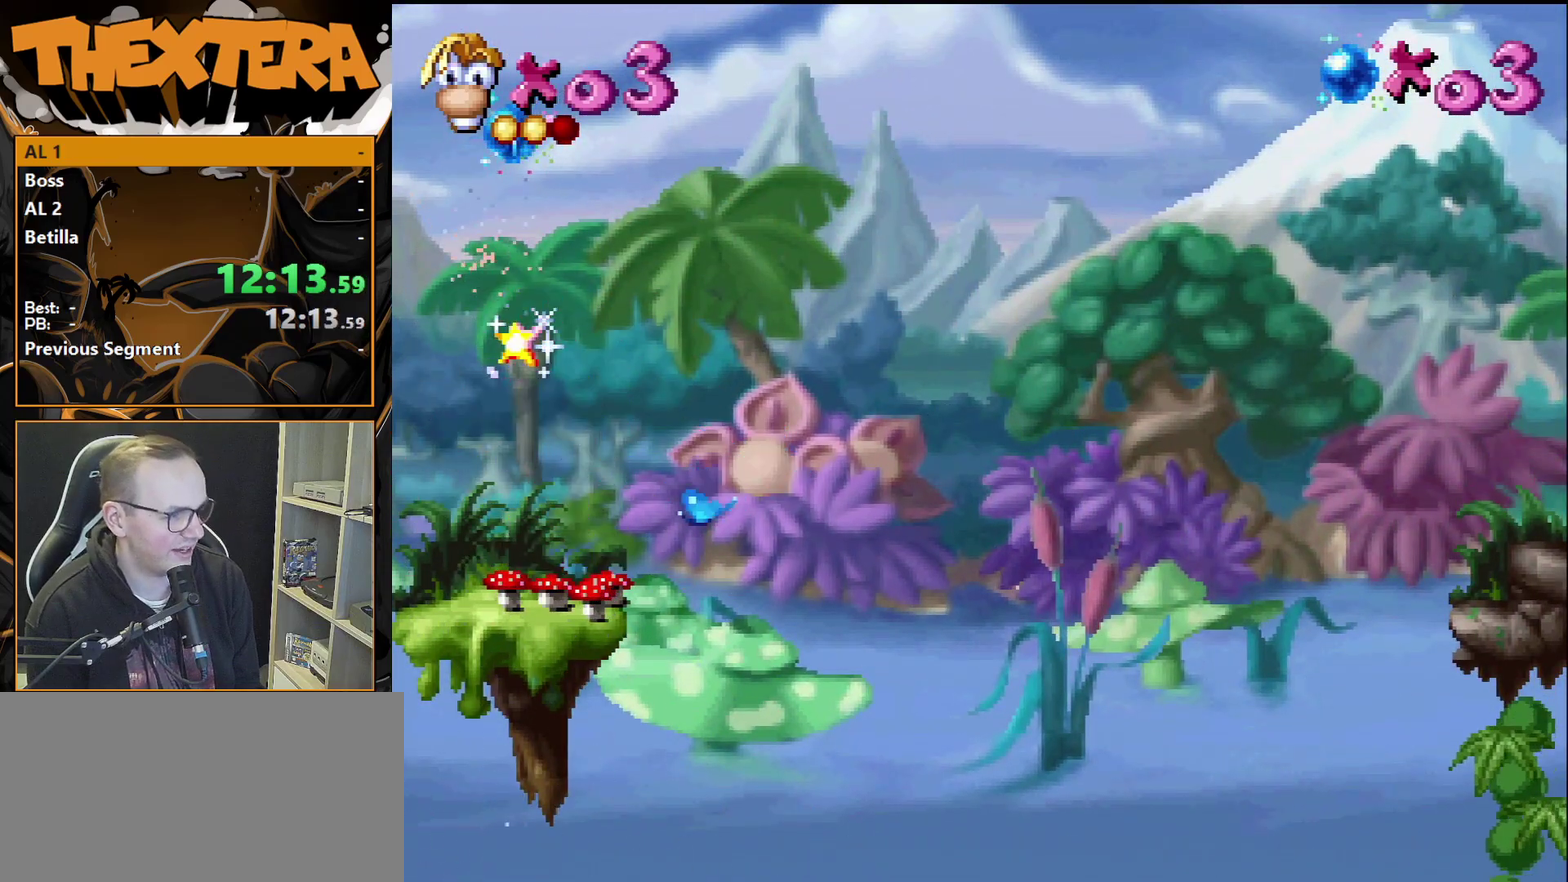
{"dt_ms": 200, "buttons": ["CROSS"], "events": [[33, "DPAD_RIGHT", "down"], [133, "DPAD_RIGHT", "up"]]}
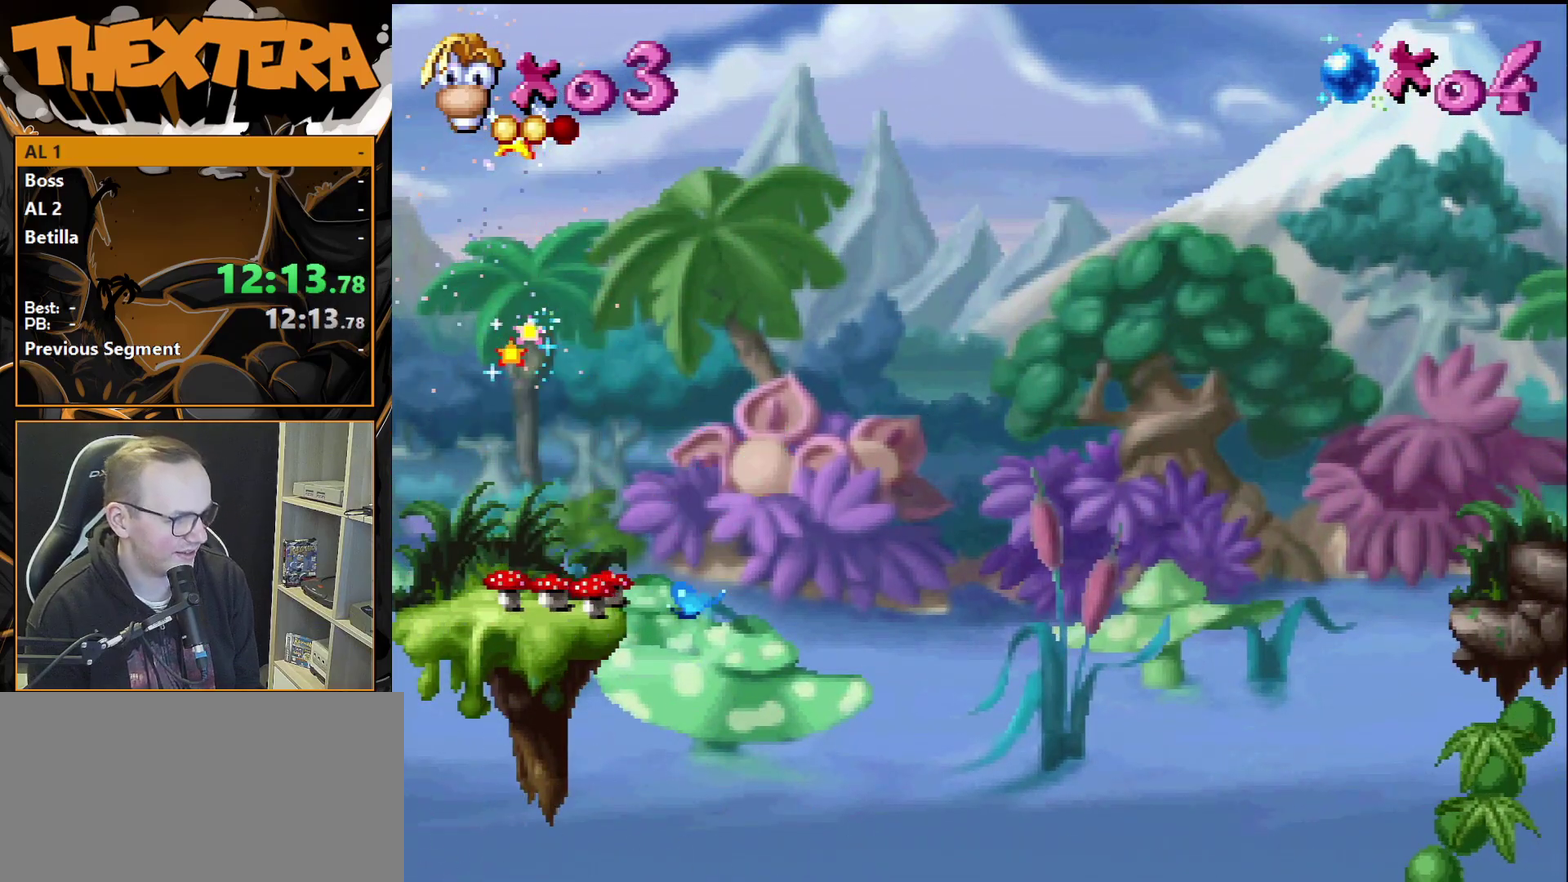
{"dt_ms": 500, "buttons": [], "events": [[33, "CROSS", "up"]]}
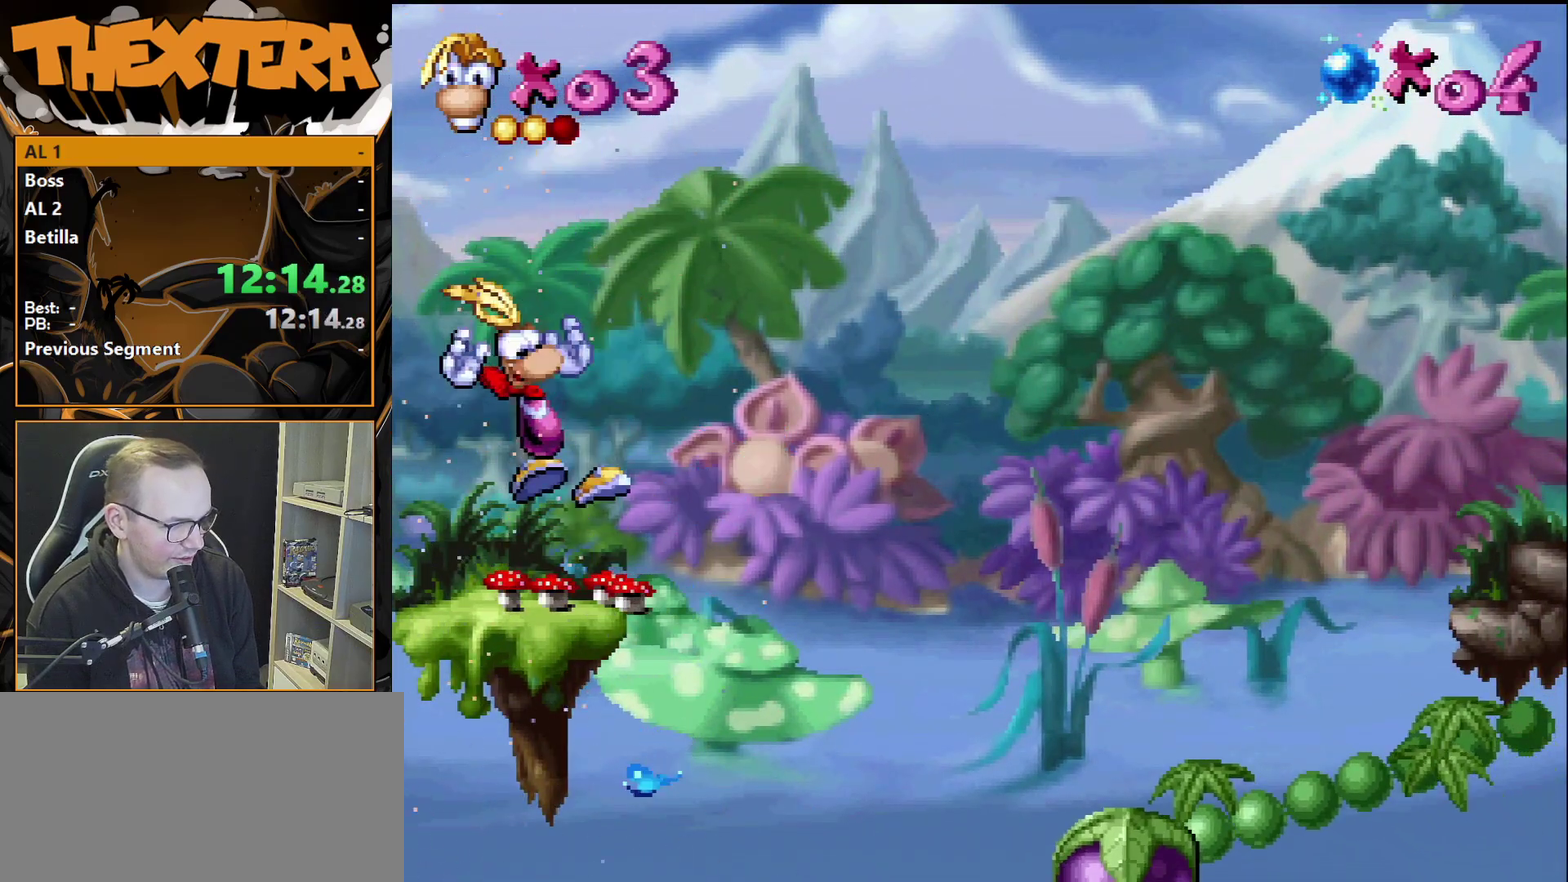
{"dt_ms": 600, "buttons": ["CROSS"], "events": [[600, "CROSS", "down"]]}
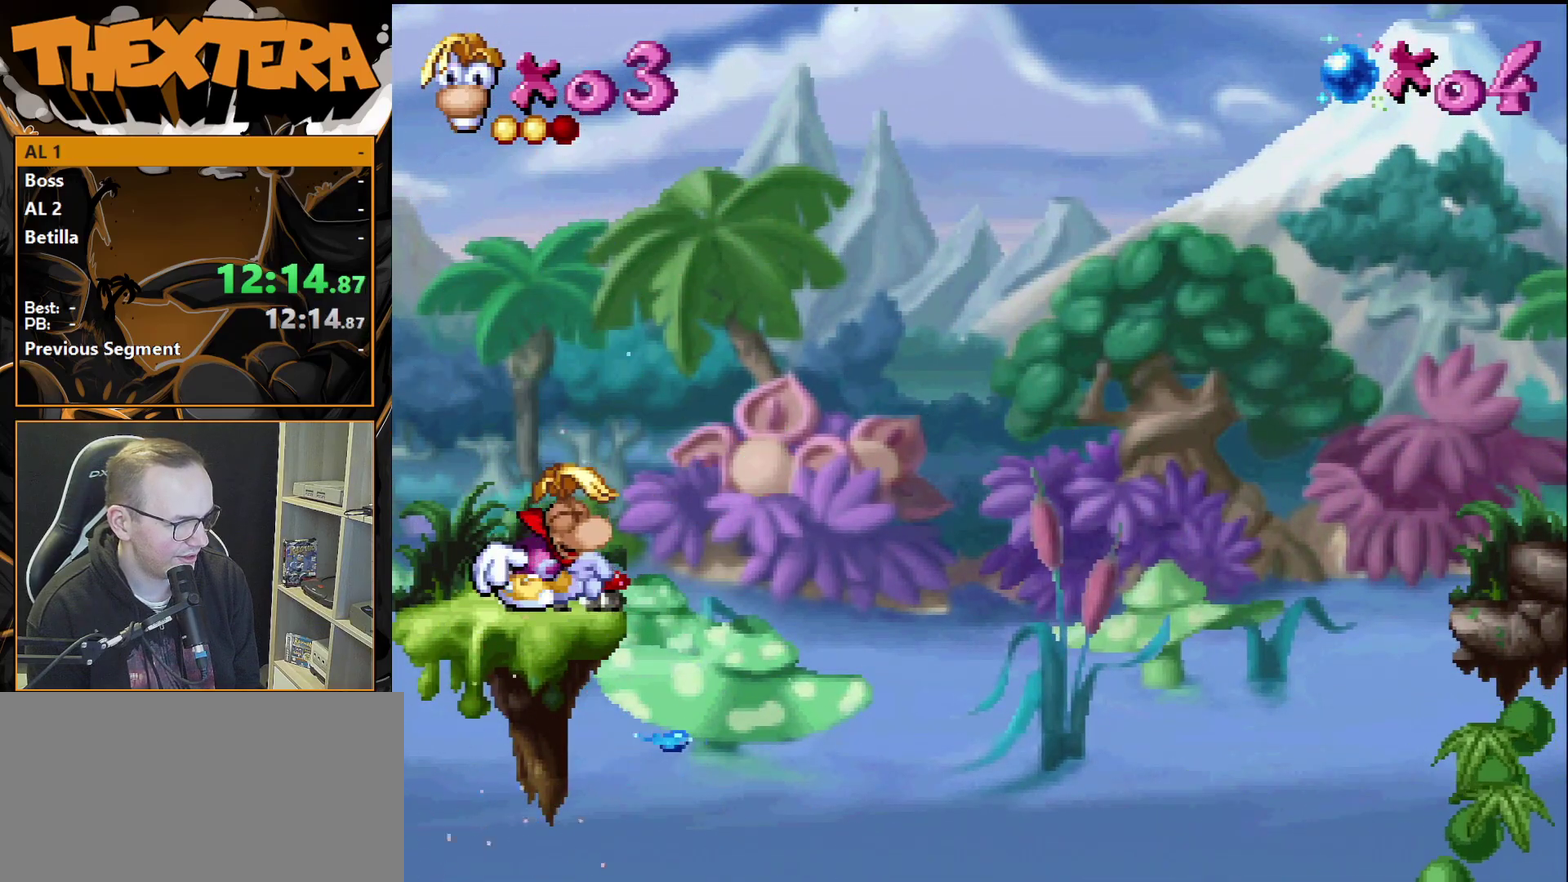
{"dt_ms": 500, "buttons": [], "events": [[250, "DPAD_LEFT", "down"], [400, "DPAD_LEFT", "up"], [400, "DPAD_RIGHT", "down"], [467, "CROSS", "up"], [500, "DPAD_RIGHT", "up"]]}
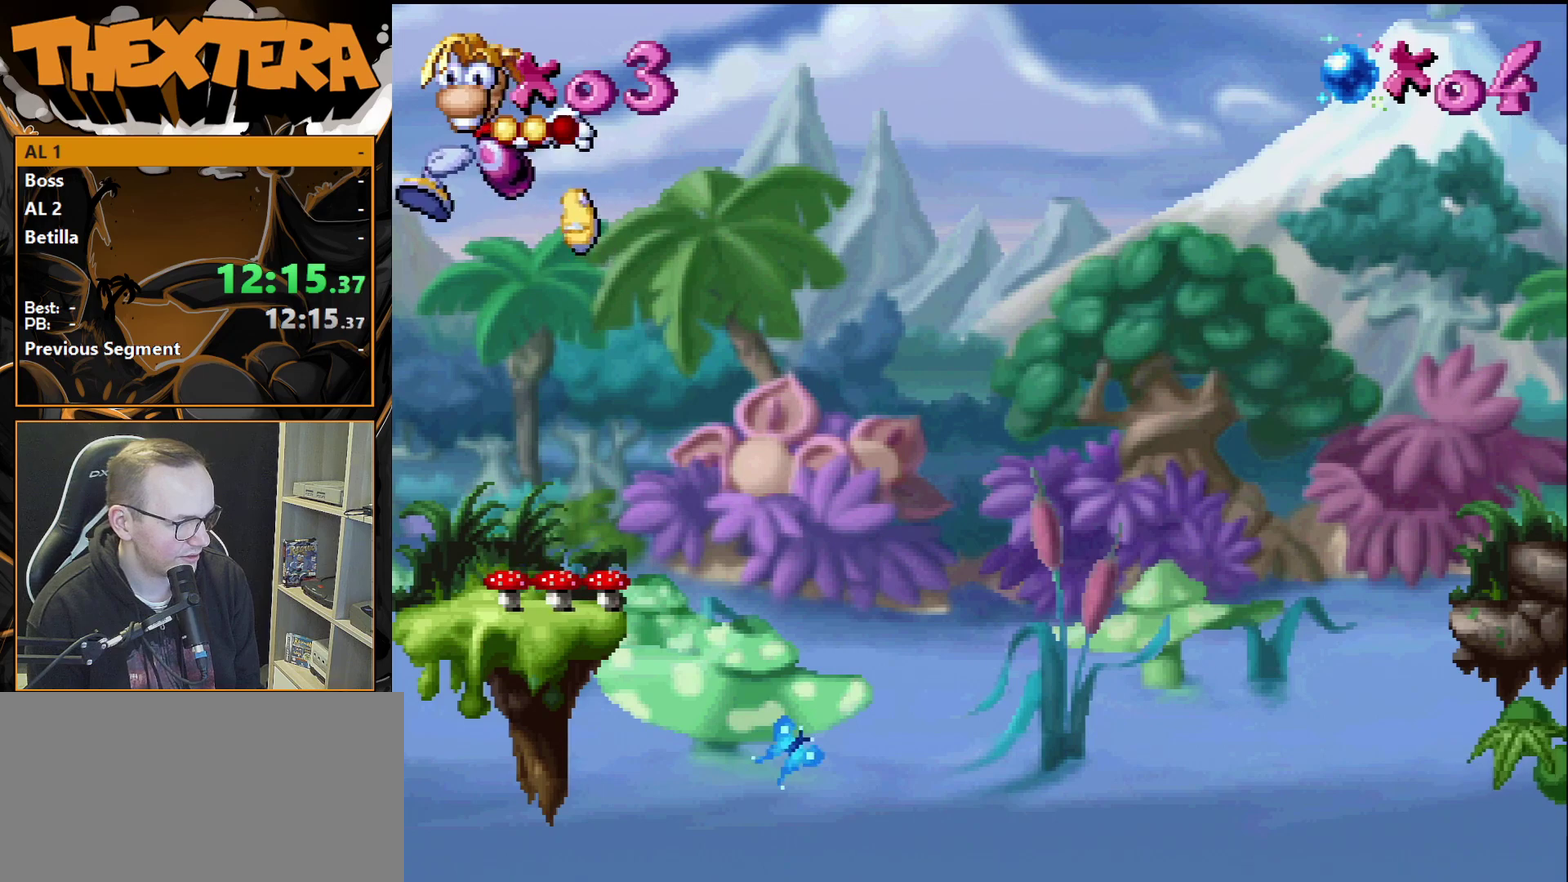
{"dt_ms": 200, "buttons": [], "events": [[33, "SQUARE", "down"], [150, "SQUARE", "up"]]}
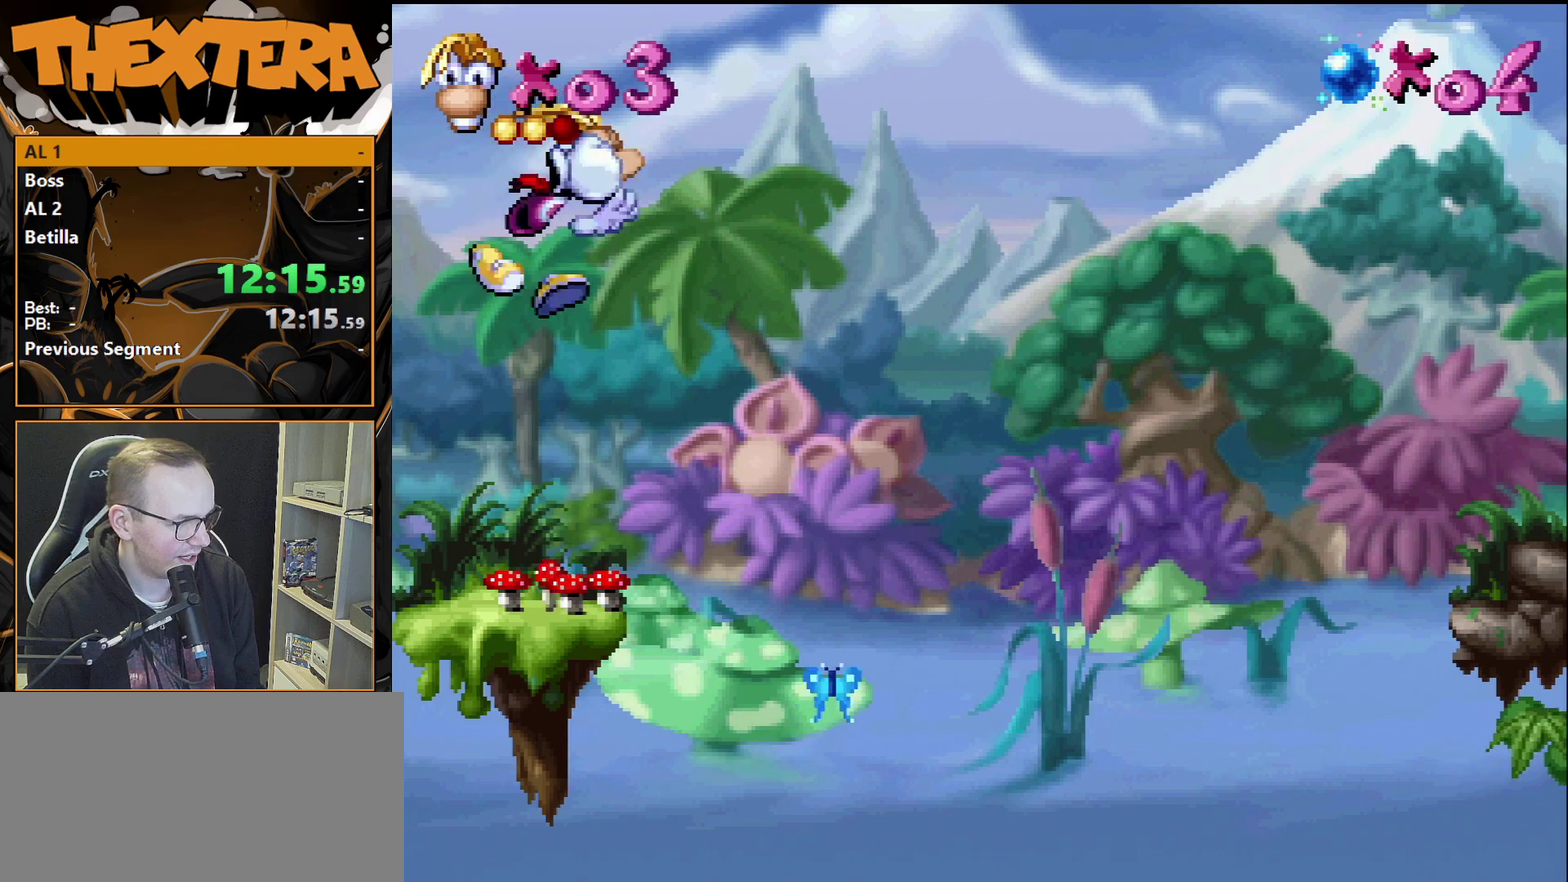
{"dt_ms": 800, "buttons": [], "events": [[667, "DPAD_RIGHT", "down"], [767, "DPAD_RIGHT", "up"]]}
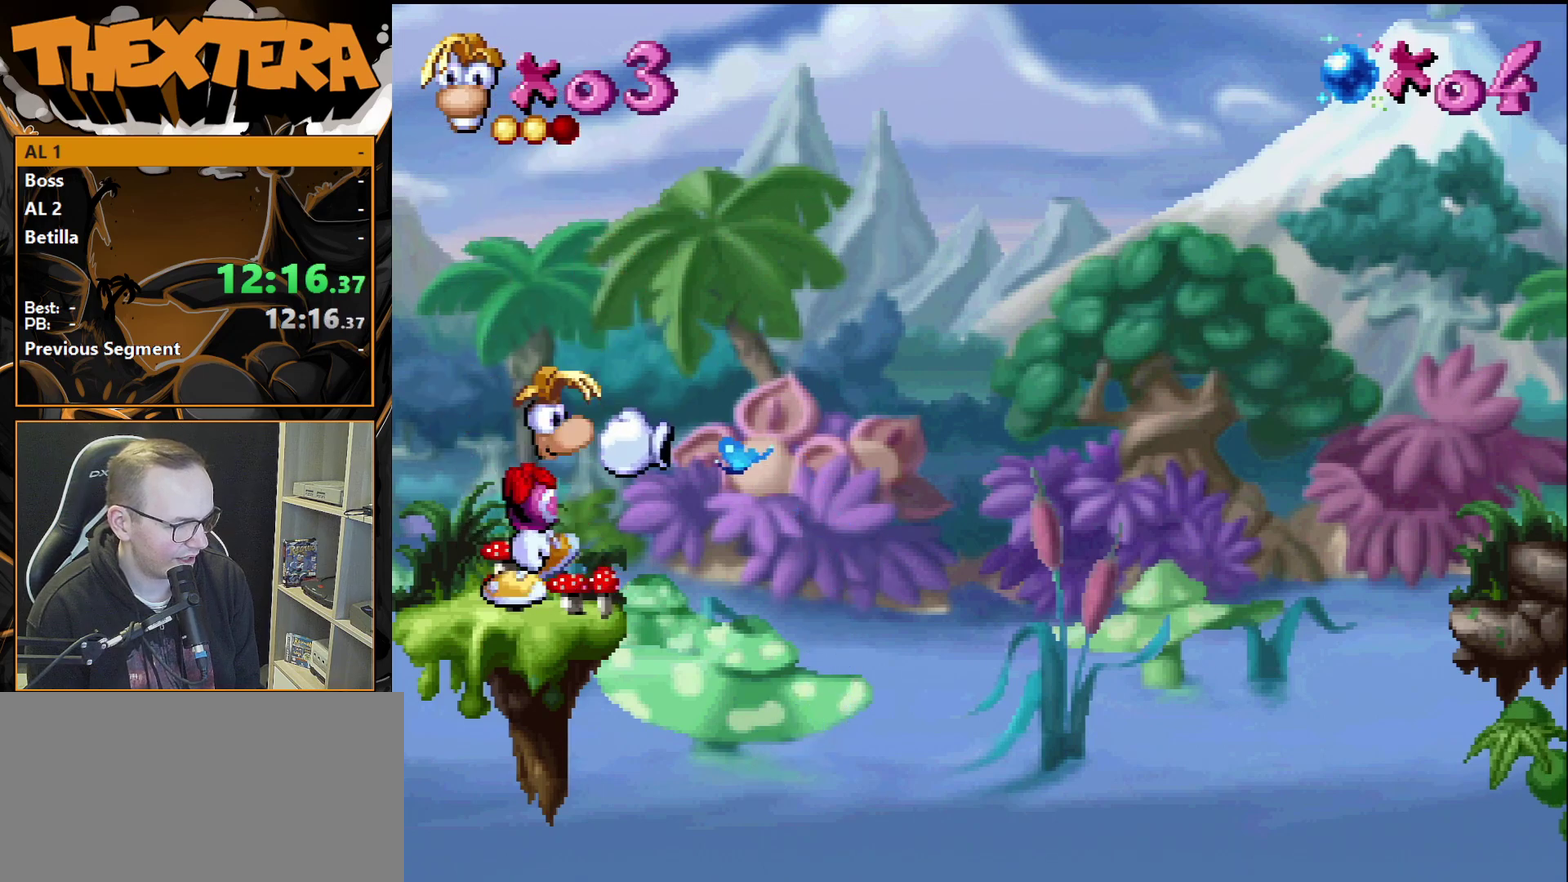
{"dt_ms": 400, "buttons": [], "events": []}
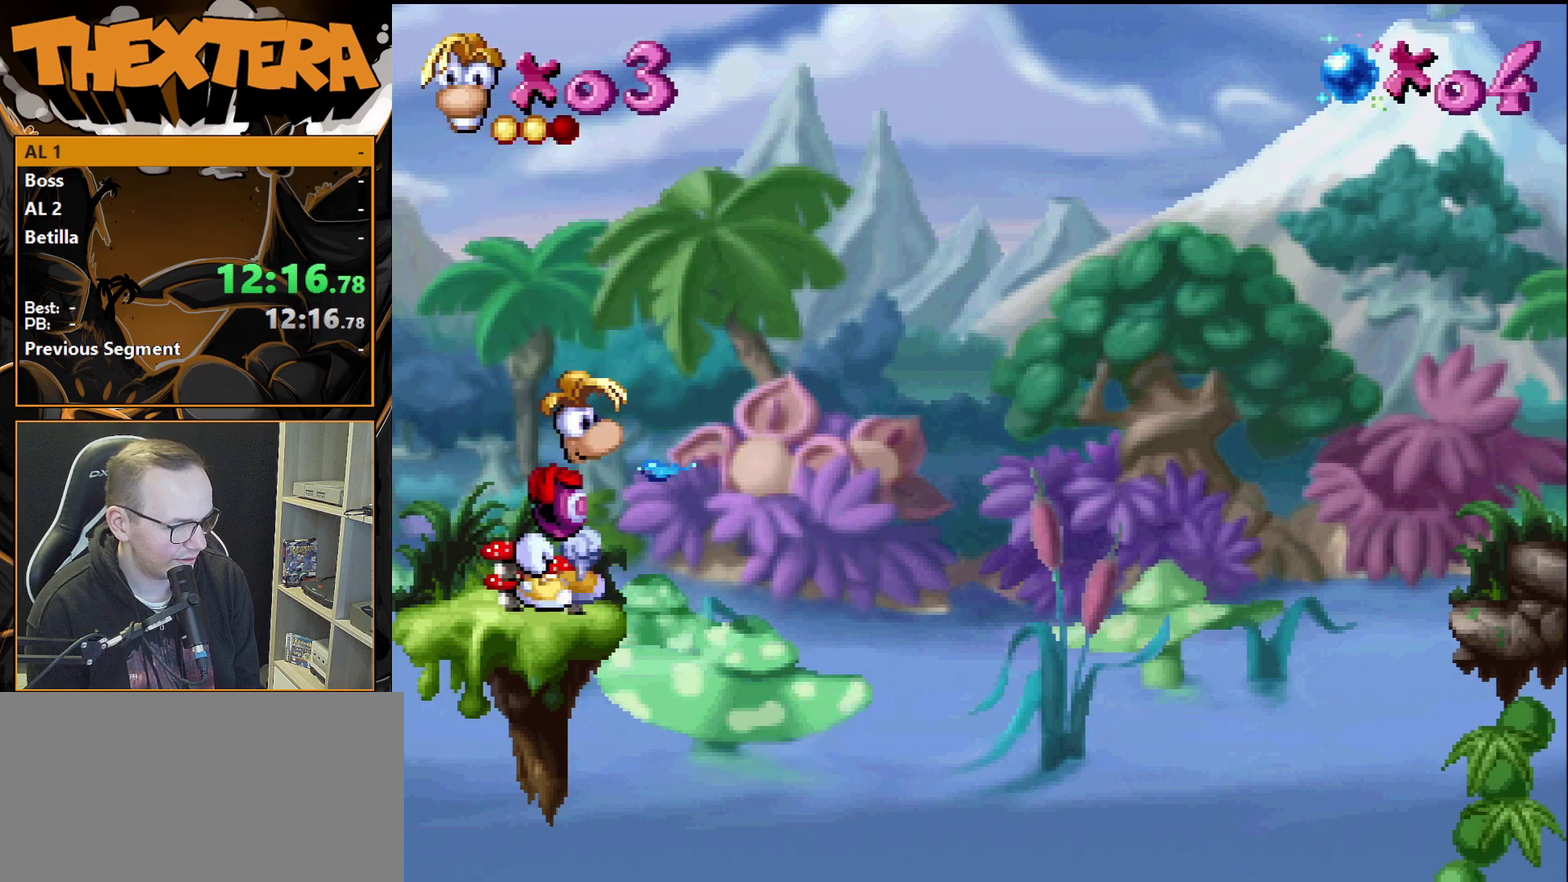
{"dt_ms": 500, "buttons": [], "events": []}